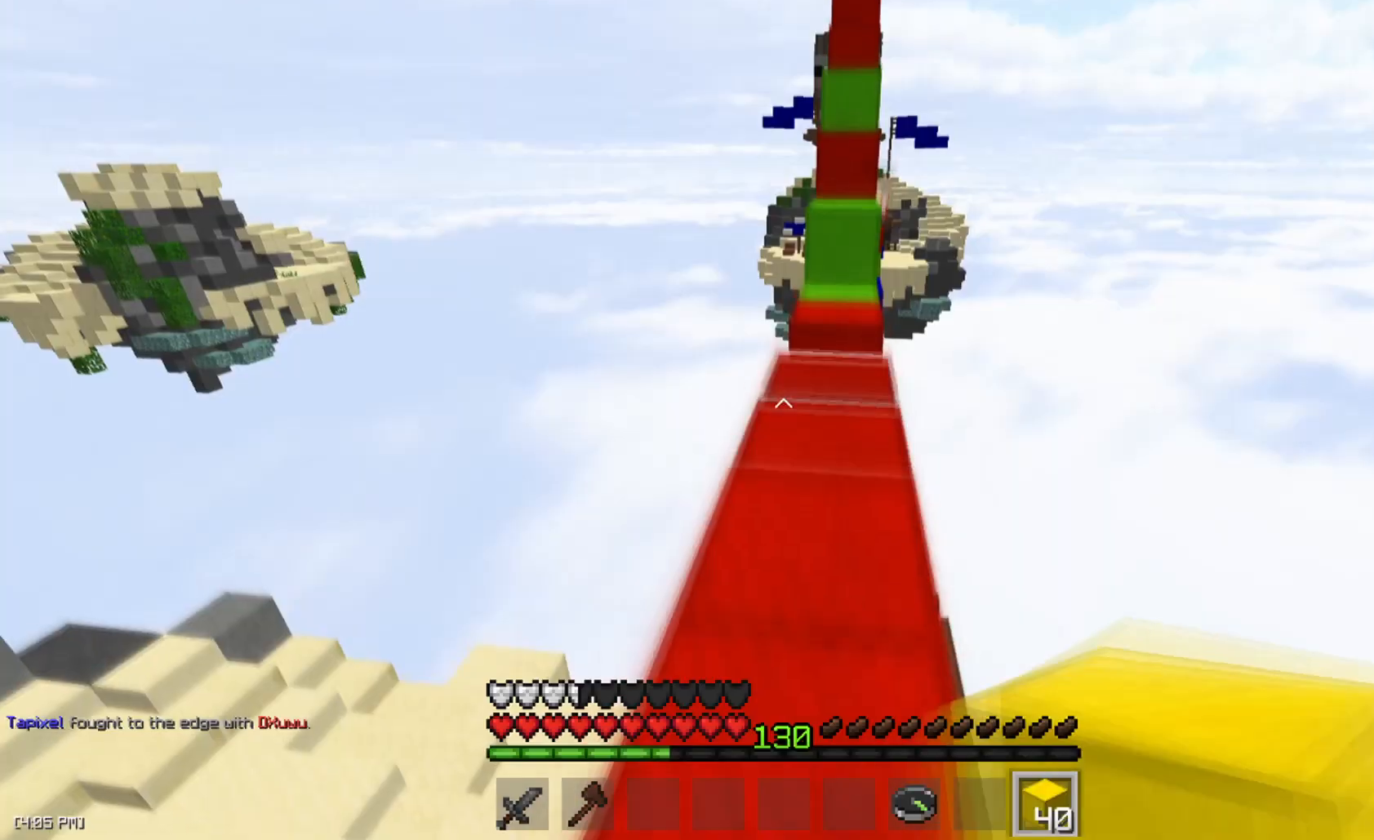
Gameplay with keyboard and mouse; each line is a JSON object with the keys and mouse buttons held at the frame after it. "events" lists presses ("down") and releases ("up") of "a", "d", "s", "space", "w", "mouse_left" and "mouse_right" between this image and that frame as [ms after this image, input, new state], when the widget could be followed in between. "mouse_left", "mouse_right" = the "left", "right" buttons of the "mouse" list. No other keys are recorded. Fast repeated clicks can show as one long hold. Mouse movement is not recorded.
{"keys": ["w"], "mouse": [], "events": []}
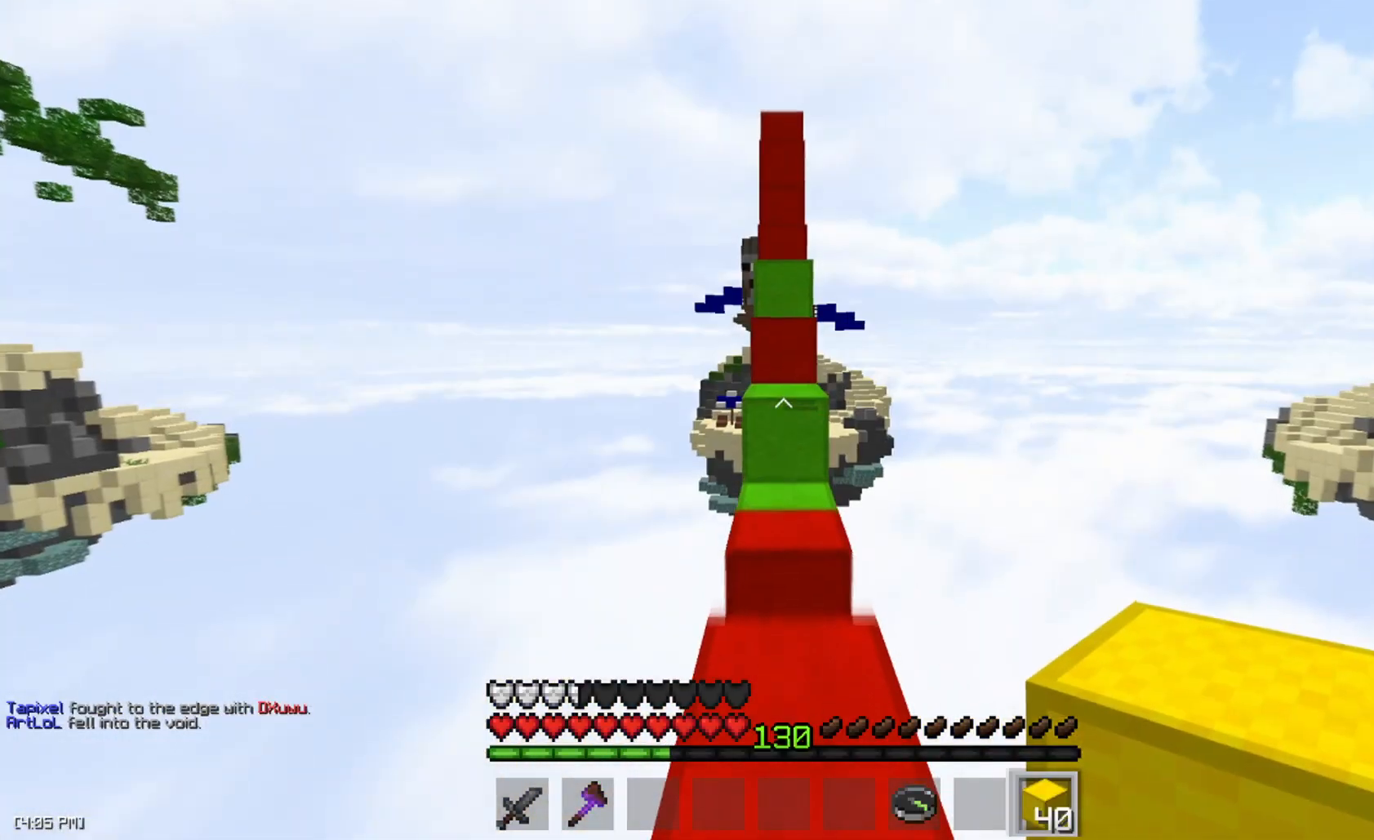
{"keys": ["a", "space", "w"], "mouse": [], "events": [[233, "mouse_right", "down"], [283, "space", "down"], [350, "mouse_right", "up"], [500, "a", "down"]]}
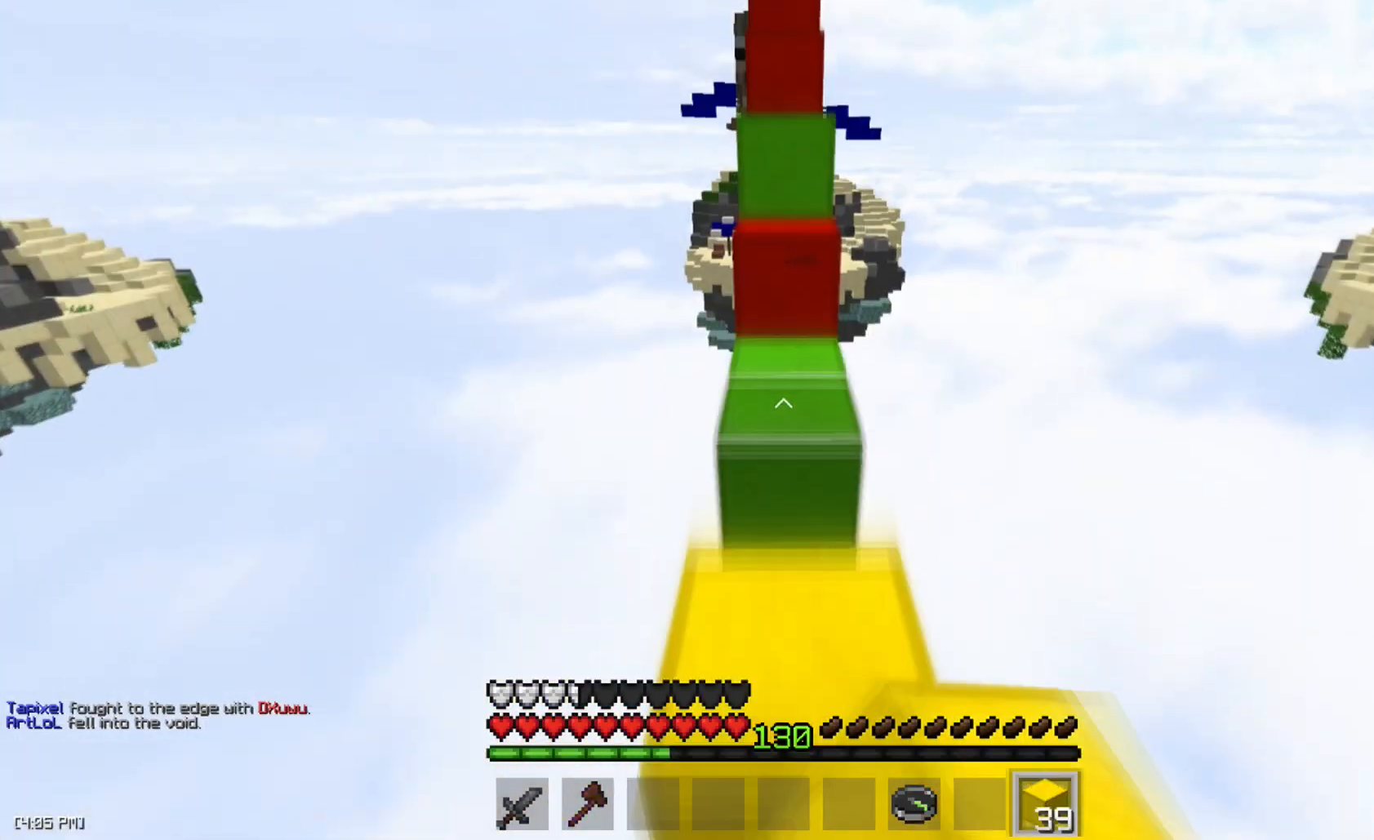
{"keys": ["d", "w"], "mouse": [], "events": [[34, "space", "up"], [217, "mouse_right", "down"], [234, "a", "up"], [284, "d", "down"], [284, "space", "down"], [334, "mouse_right", "up"], [451, "space", "up"]]}
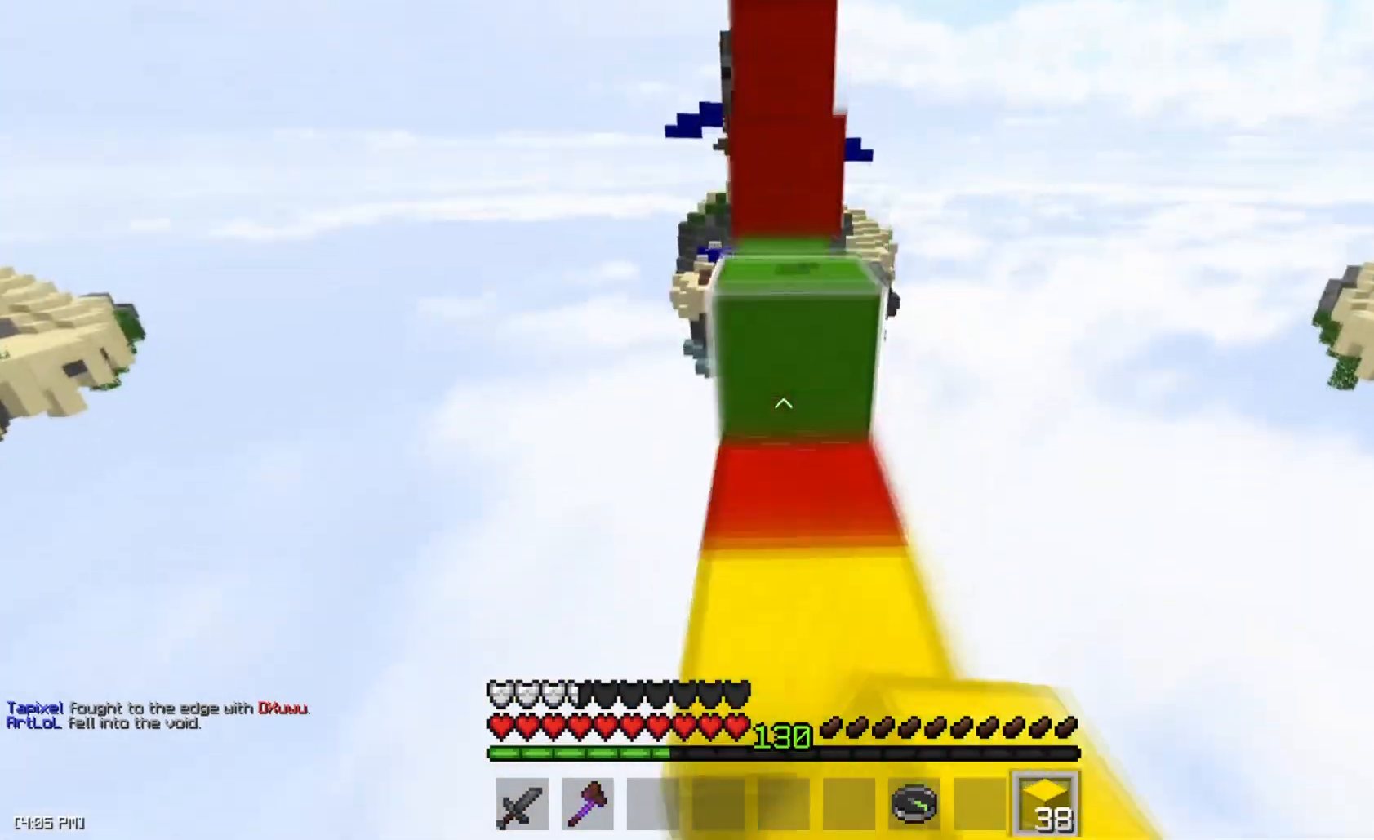
{"keys": ["d", "w"], "mouse": [], "events": [[83, "a", "down"], [117, "d", "up"], [234, "space", "down"], [384, "a", "up"], [400, "d", "down"], [417, "space", "up"]]}
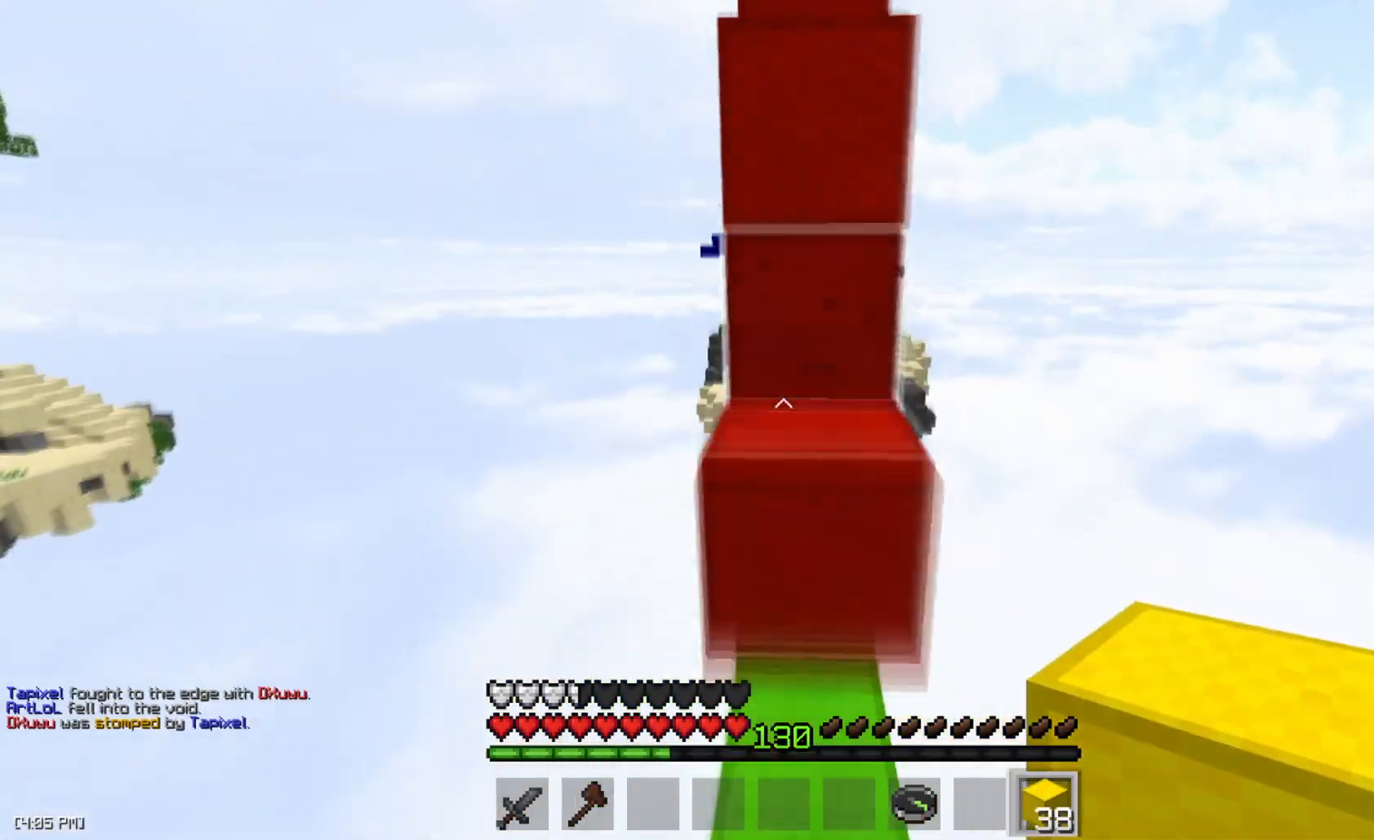
{"keys": ["w"], "mouse": [], "events": [[50, "d", "up"], [50, "w", "up"], [133, "space", "down"], [183, "w", "down"], [216, "d", "down"], [283, "a", "down"], [367, "d", "up"], [367, "space", "up"], [483, "a", "up"]]}
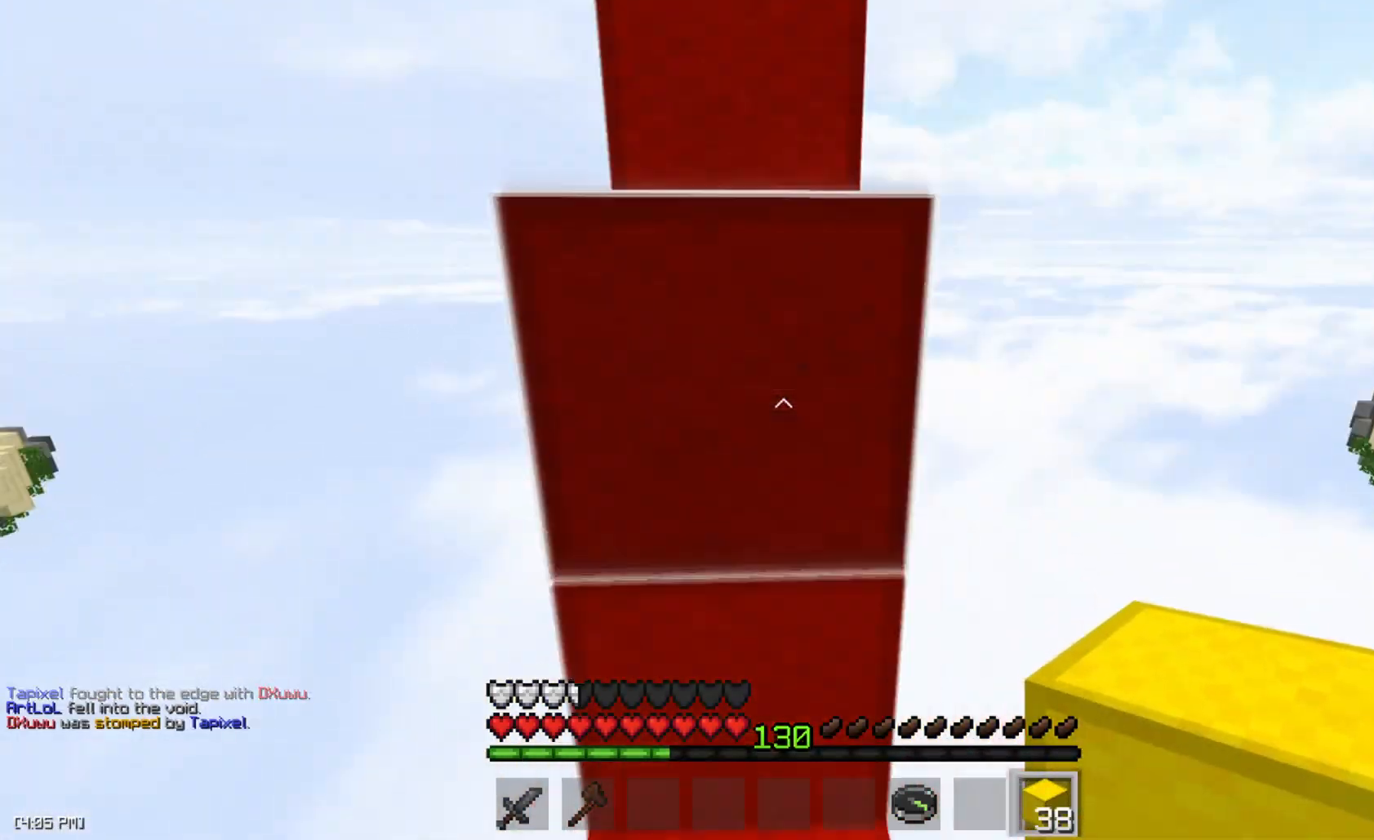
{"keys": ["space", "w"], "mouse": [], "events": [[100, "space", "down"], [217, "a", "down"], [317, "space", "up"], [367, "a", "up"], [367, "mouse_right", "down"], [467, "space", "down"], [484, "mouse_right", "up"]]}
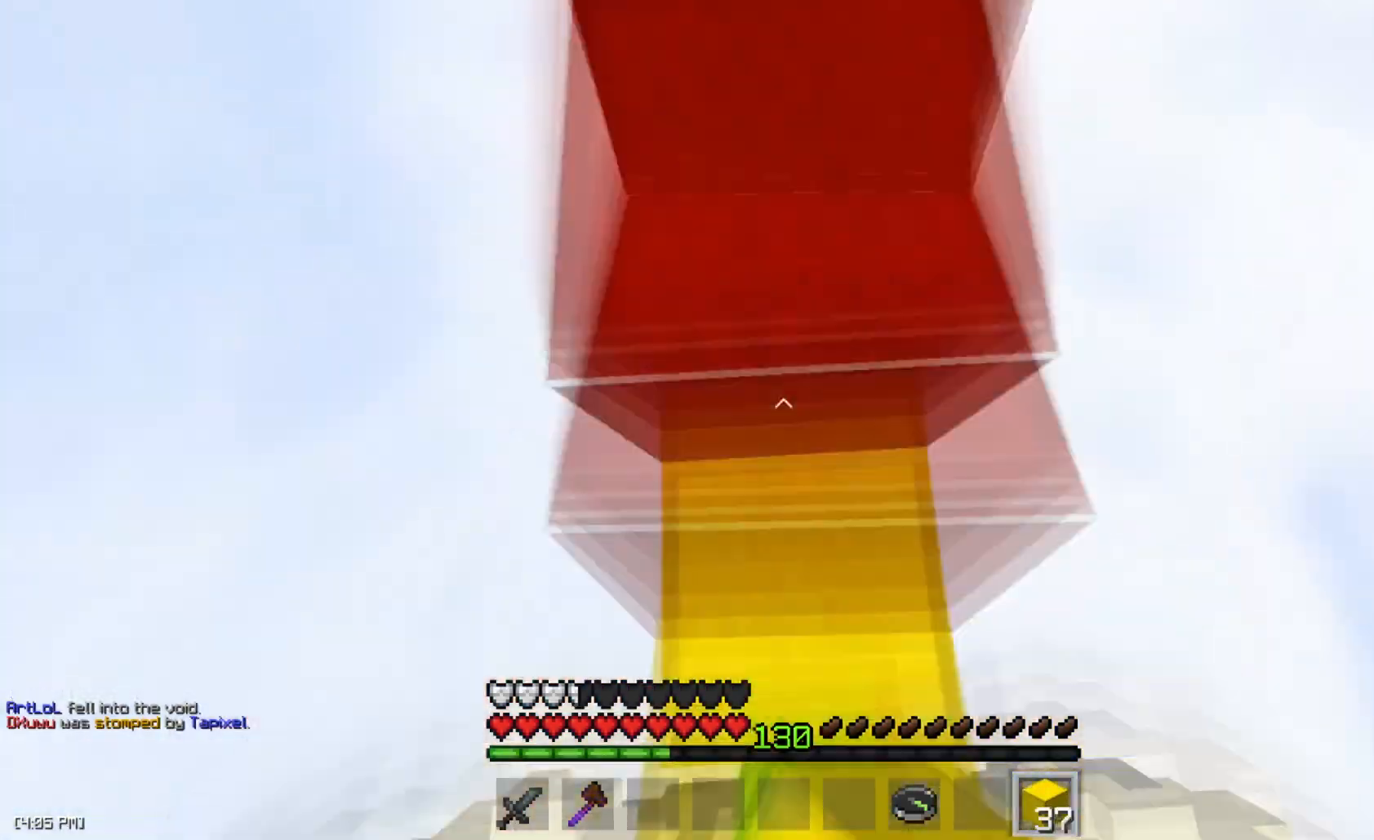
{"keys": ["a", "w"], "mouse": [], "events": [[233, "space", "up"], [266, "d", "down"], [383, "a", "down"], [400, "d", "up"]]}
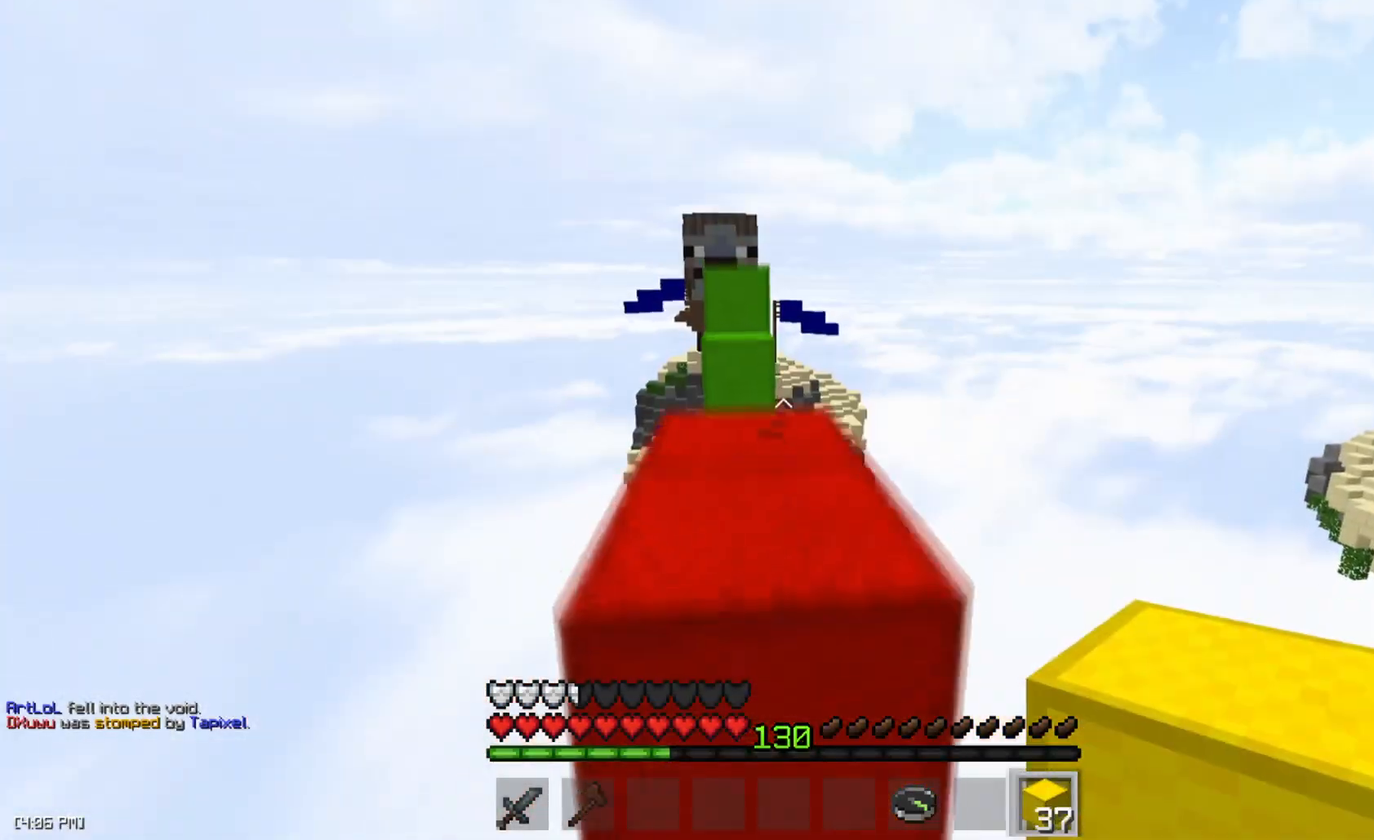
{"keys": ["w"], "mouse": [], "events": [[17, "a", "up"], [17, "space", "down"], [250, "space", "up"]]}
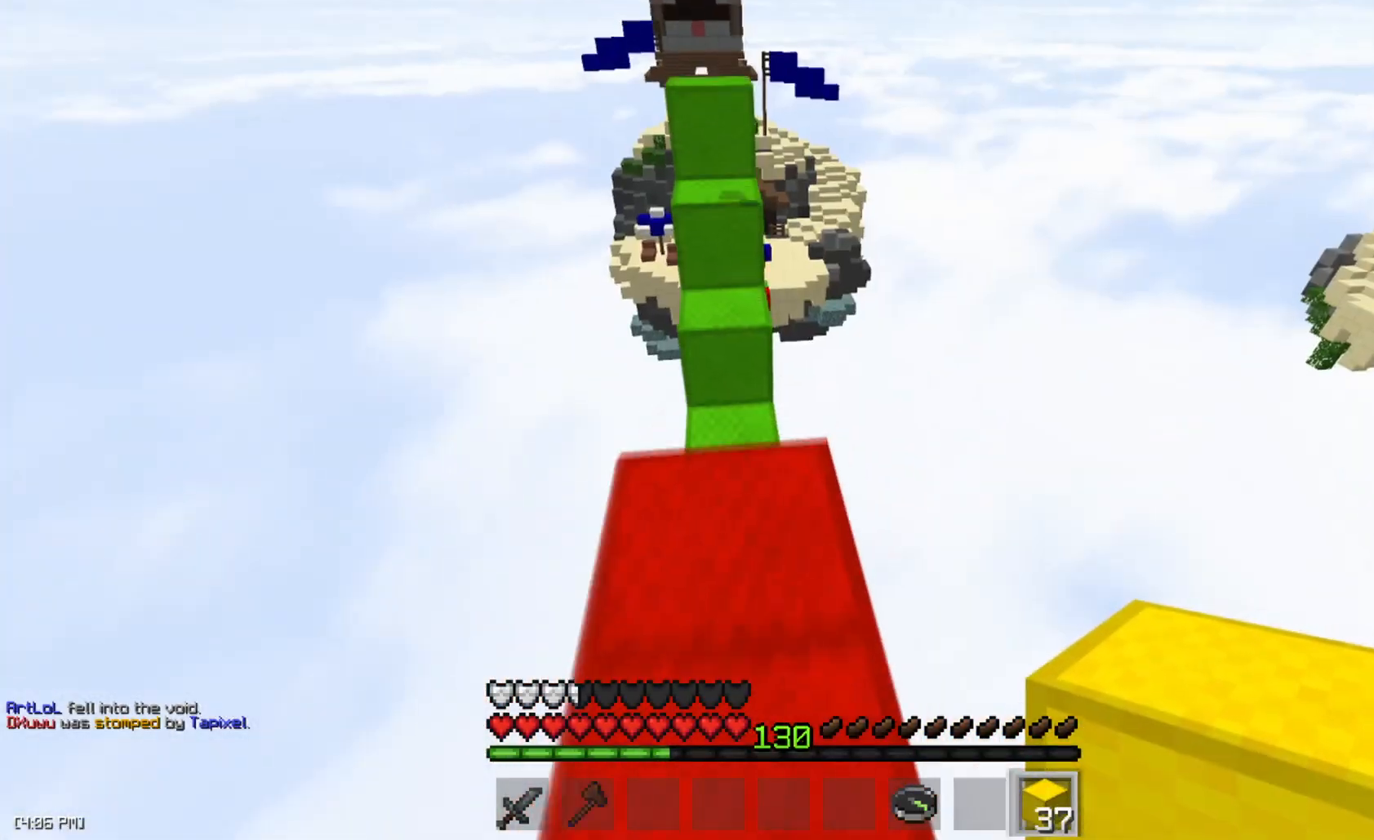
{"keys": ["space", "w"], "mouse": [], "events": [[350, "space", "down"]]}
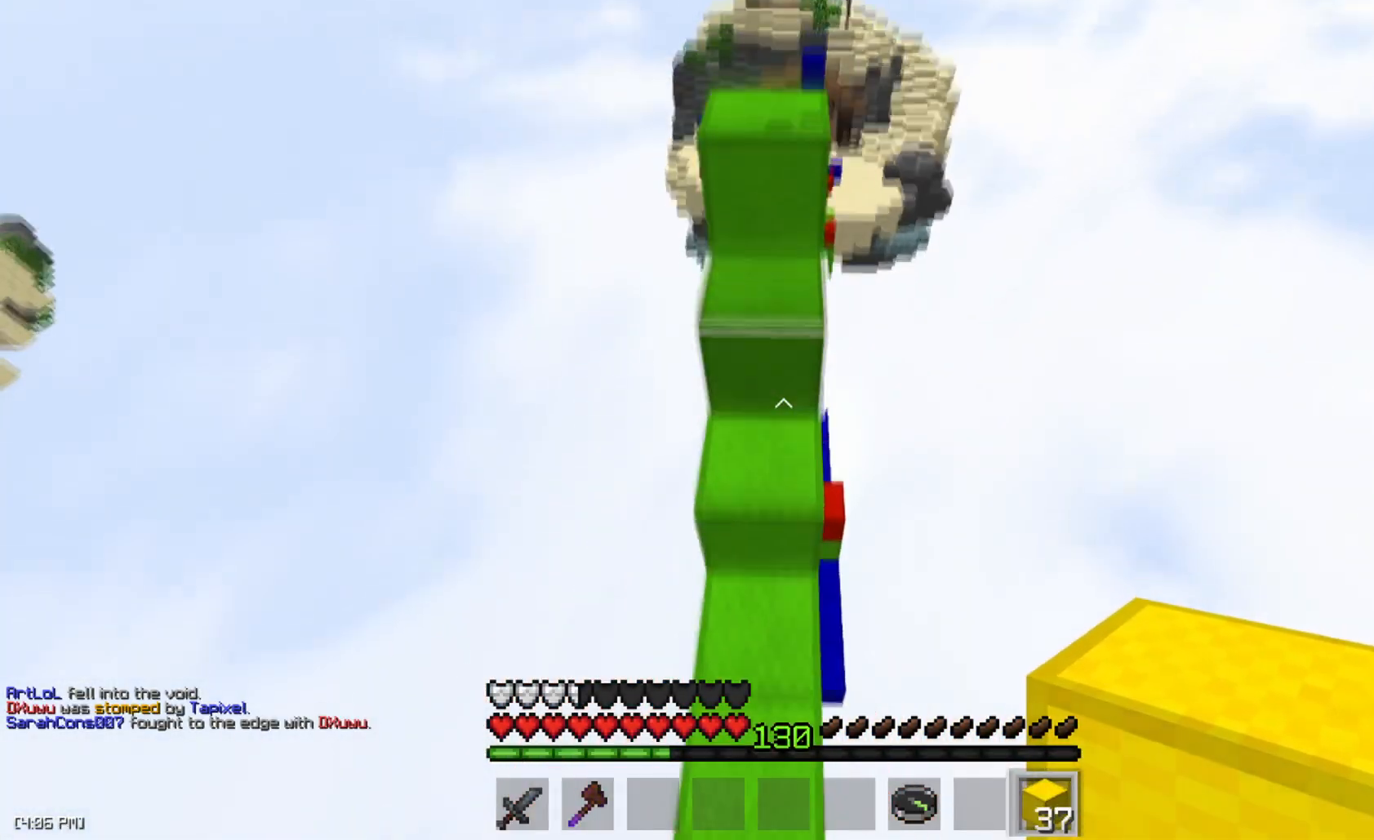
{"keys": ["a", "d", "space", "w"], "mouse": [], "events": [[50, "space", "up"], [67, "a", "down"], [200, "mouse_right", "down"], [217, "a", "up"], [317, "mouse_right", "up"], [334, "d", "down"], [367, "space", "down"], [484, "a", "down"]]}
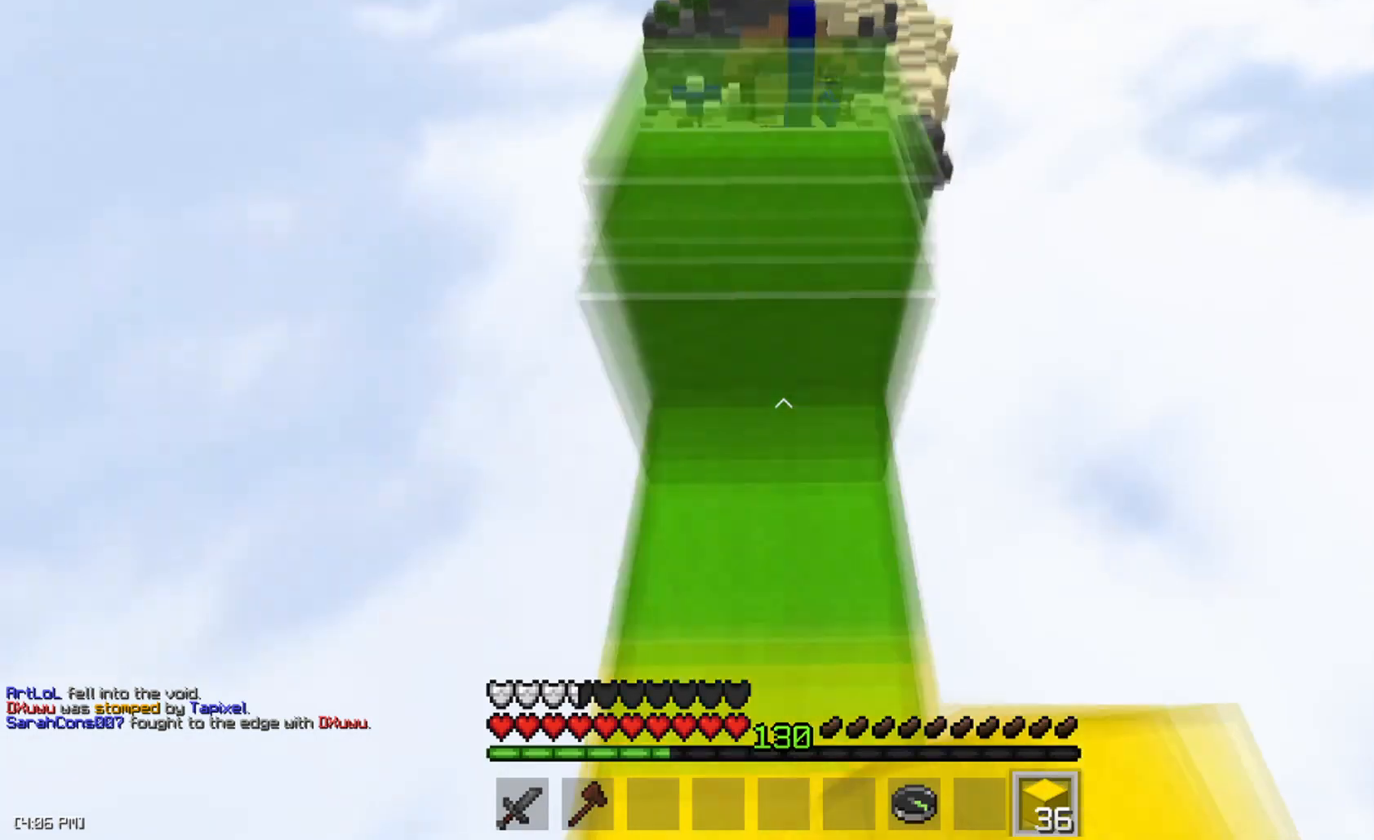
{"keys": ["a", "d", "s"], "mouse": [], "events": [[83, "space", "up"], [133, "d", "up"], [150, "w", "up"], [266, "d", "down"], [283, "a", "up"], [350, "s", "down"], [500, "a", "down"]]}
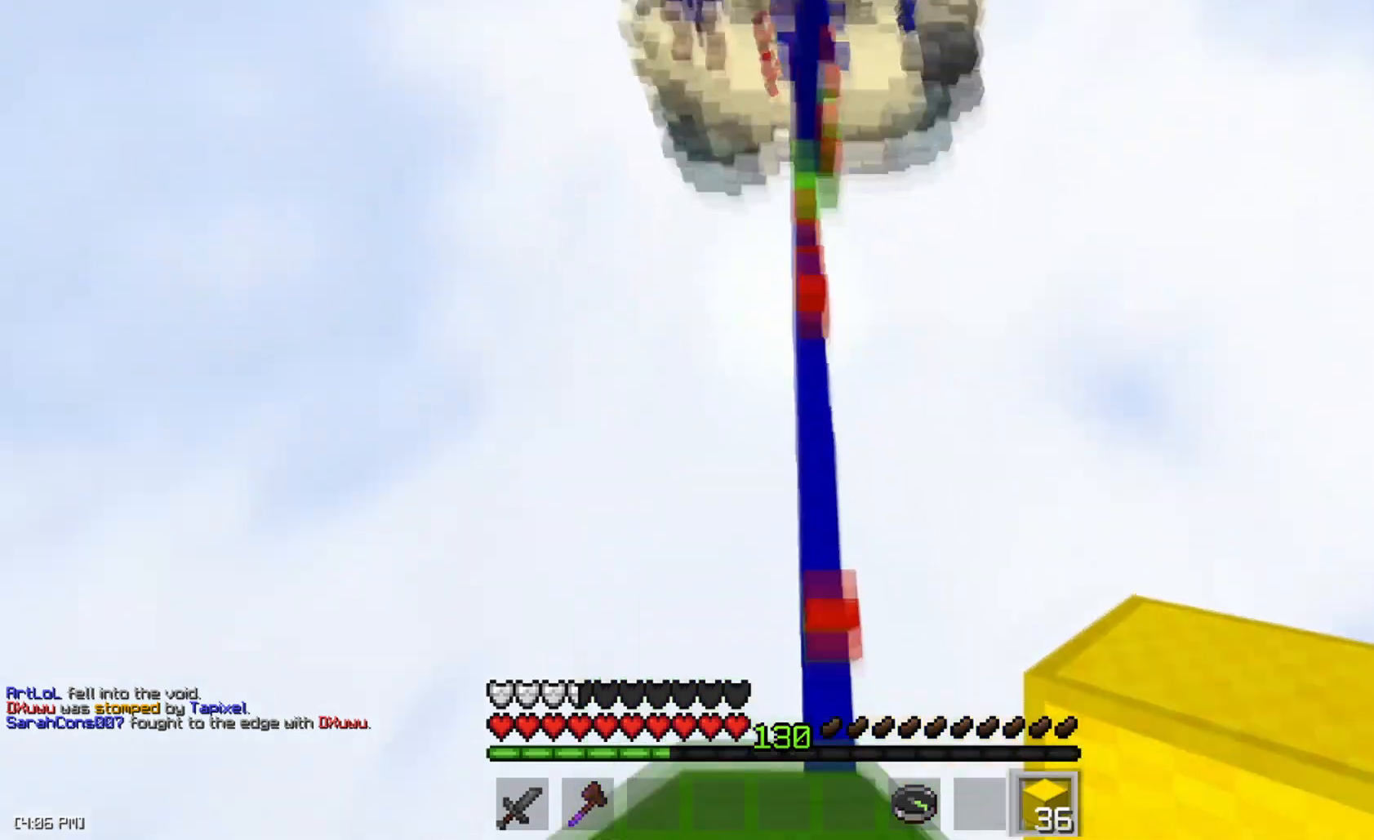
{"keys": ["a", "w"], "mouse": [], "events": [[200, "a", "up"], [200, "s", "up"], [267, "w", "down"], [501, "a", "down"], [501, "d", "up"]]}
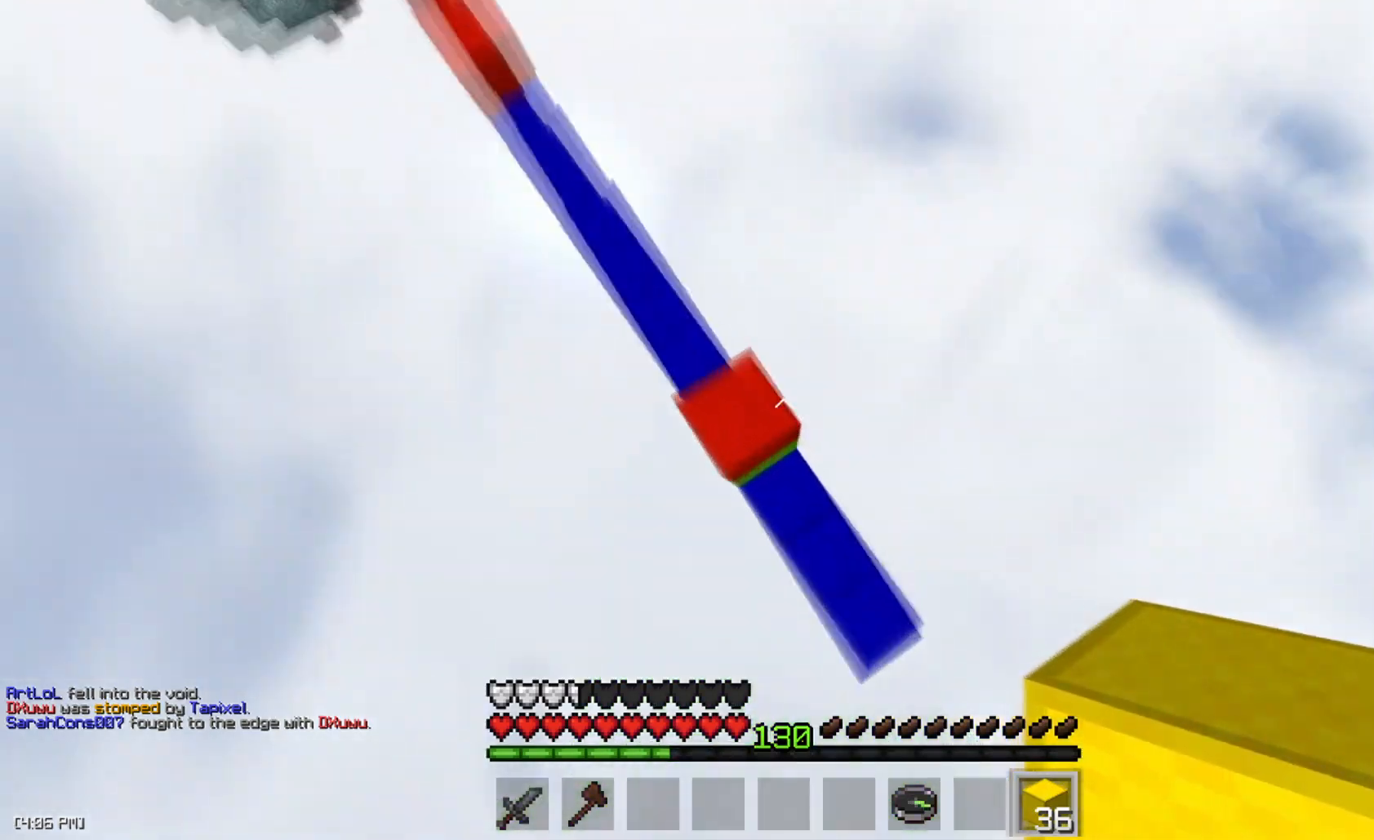
{"keys": ["space", "w"], "mouse": [], "events": [[150, "mouse_right", "down"], [200, "a", "up"], [250, "mouse_right", "up"], [317, "mouse_right", "down"], [367, "w", "up"], [400, "mouse_right", "up"], [433, "space", "down"], [483, "w", "down"]]}
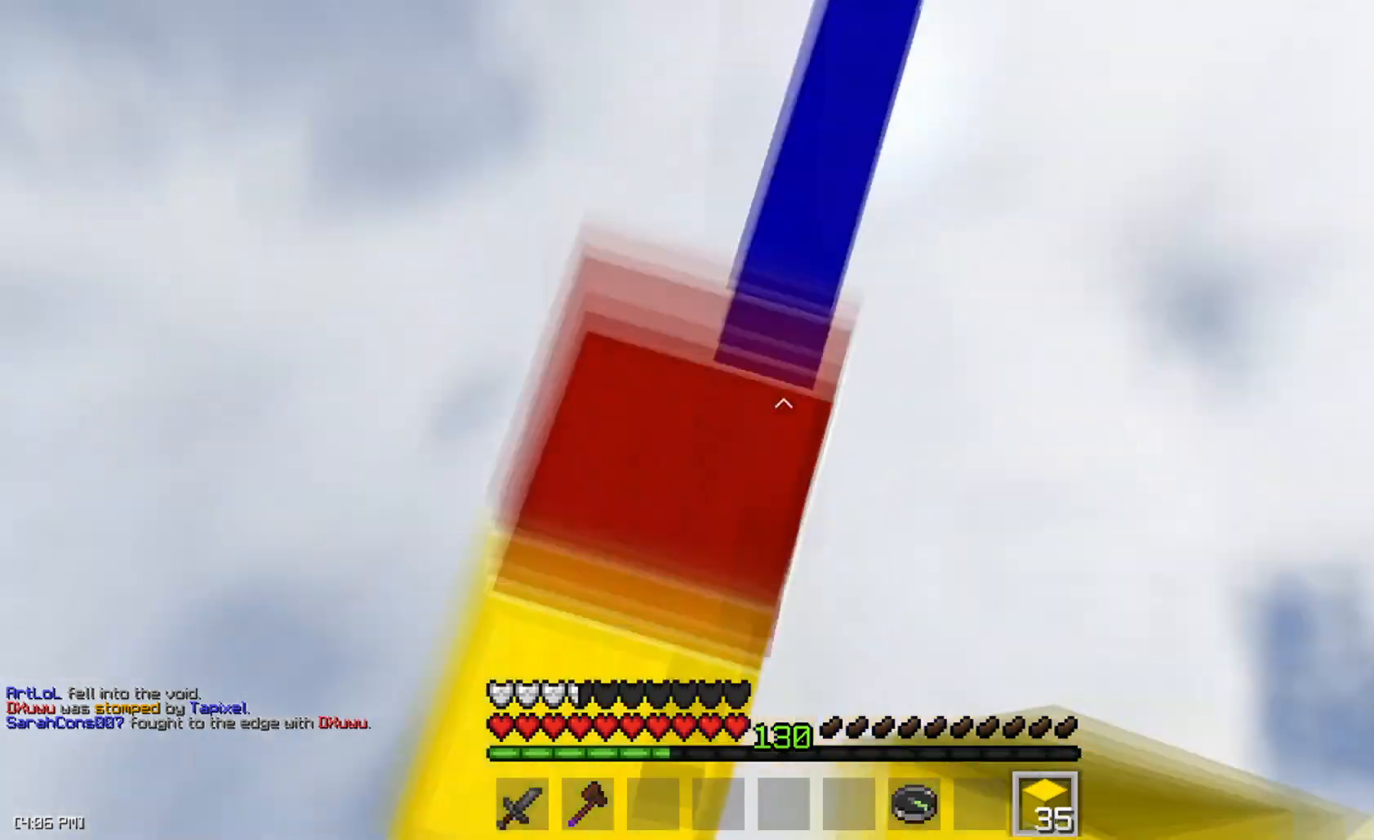
{"keys": ["w"], "mouse": [], "events": [[67, "a", "down"], [133, "space", "up"], [217, "a", "up"]]}
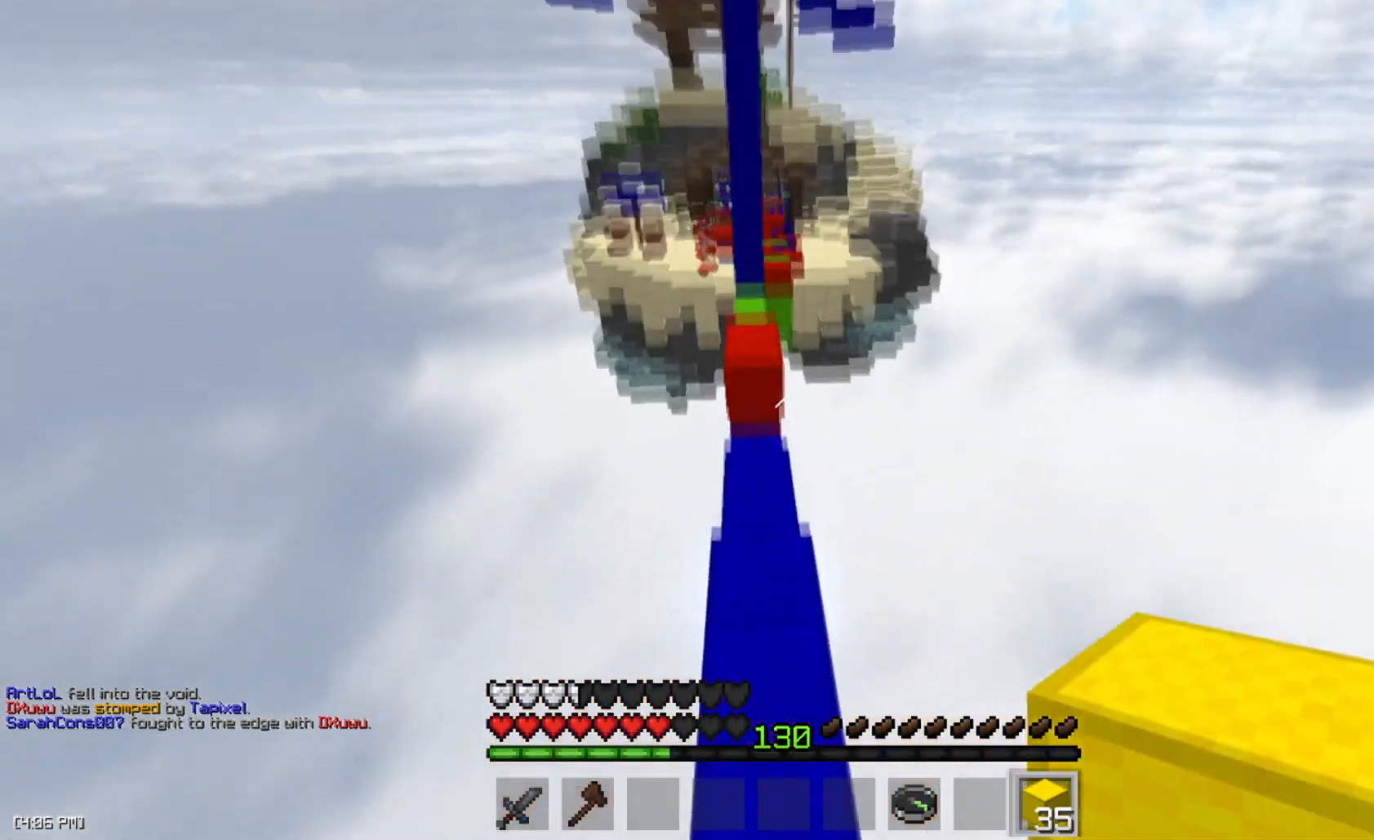
{"keys": ["w"], "mouse": [], "events": [[150, "space", "down"], [367, "space", "up"]]}
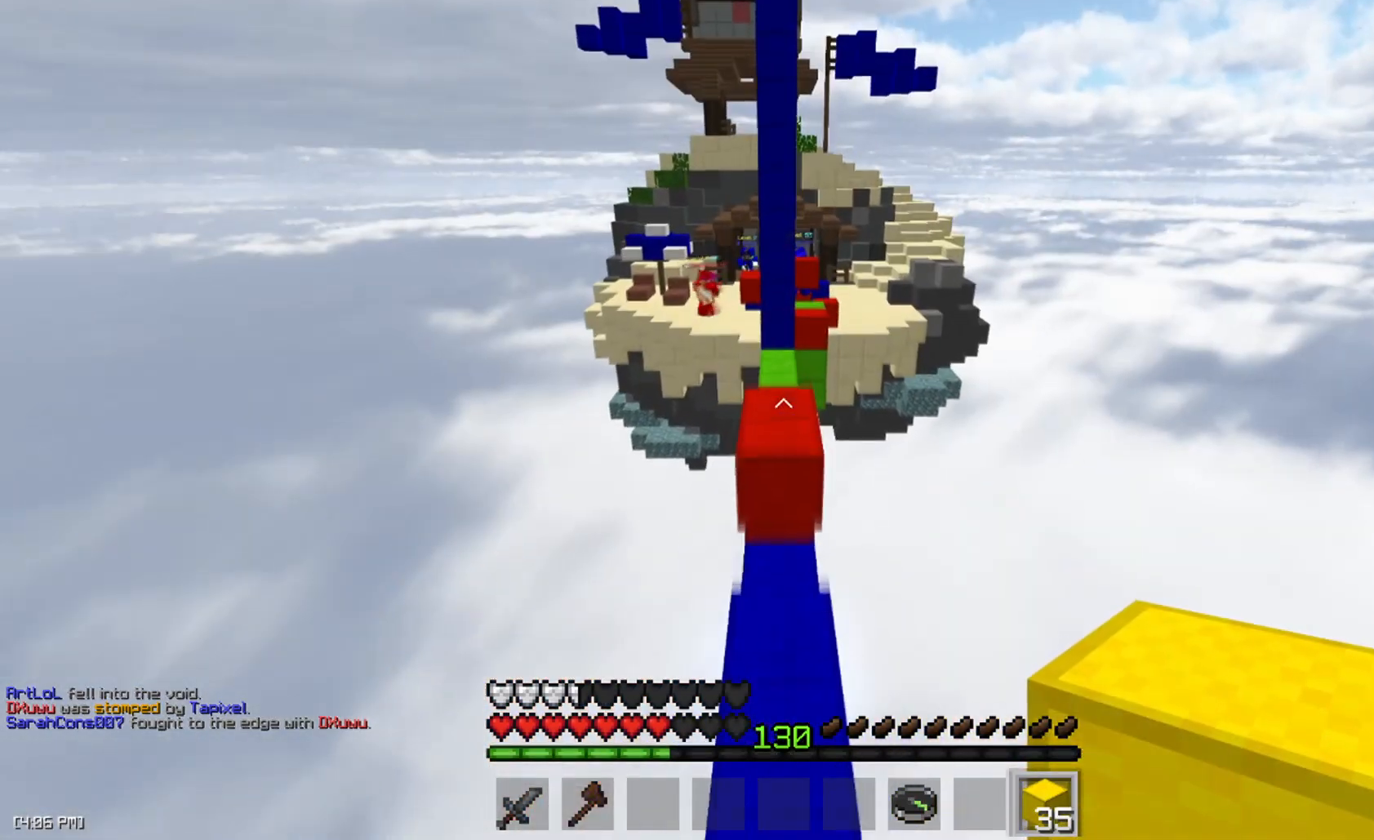
{"keys": ["space", "w"], "mouse": [], "events": [[467, "space", "down"]]}
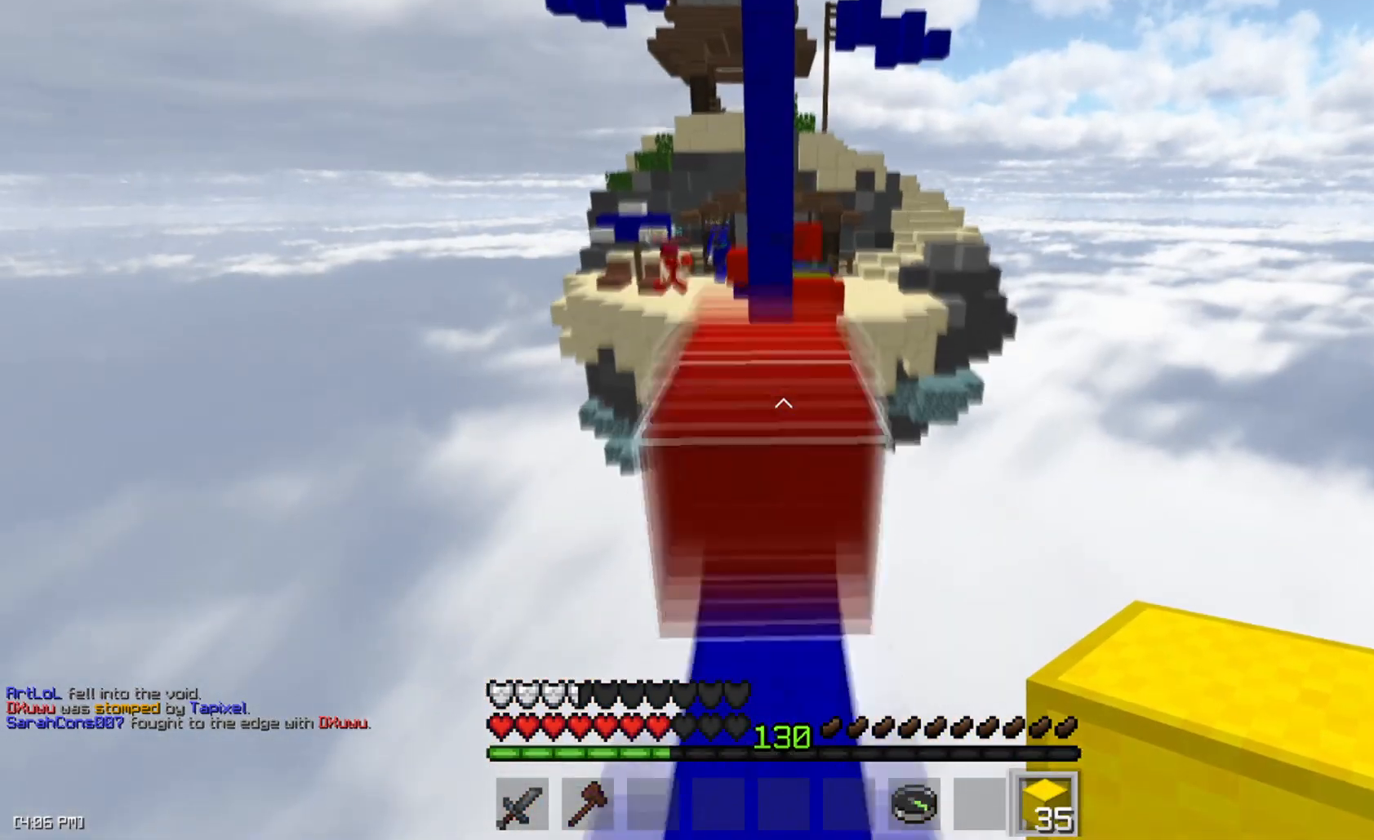
{"keys": ["a"], "mouse": [], "events": [[200, "a", "down"], [200, "space", "up"], [300, "a", "up"], [400, "a", "down"], [450, "w", "up"]]}
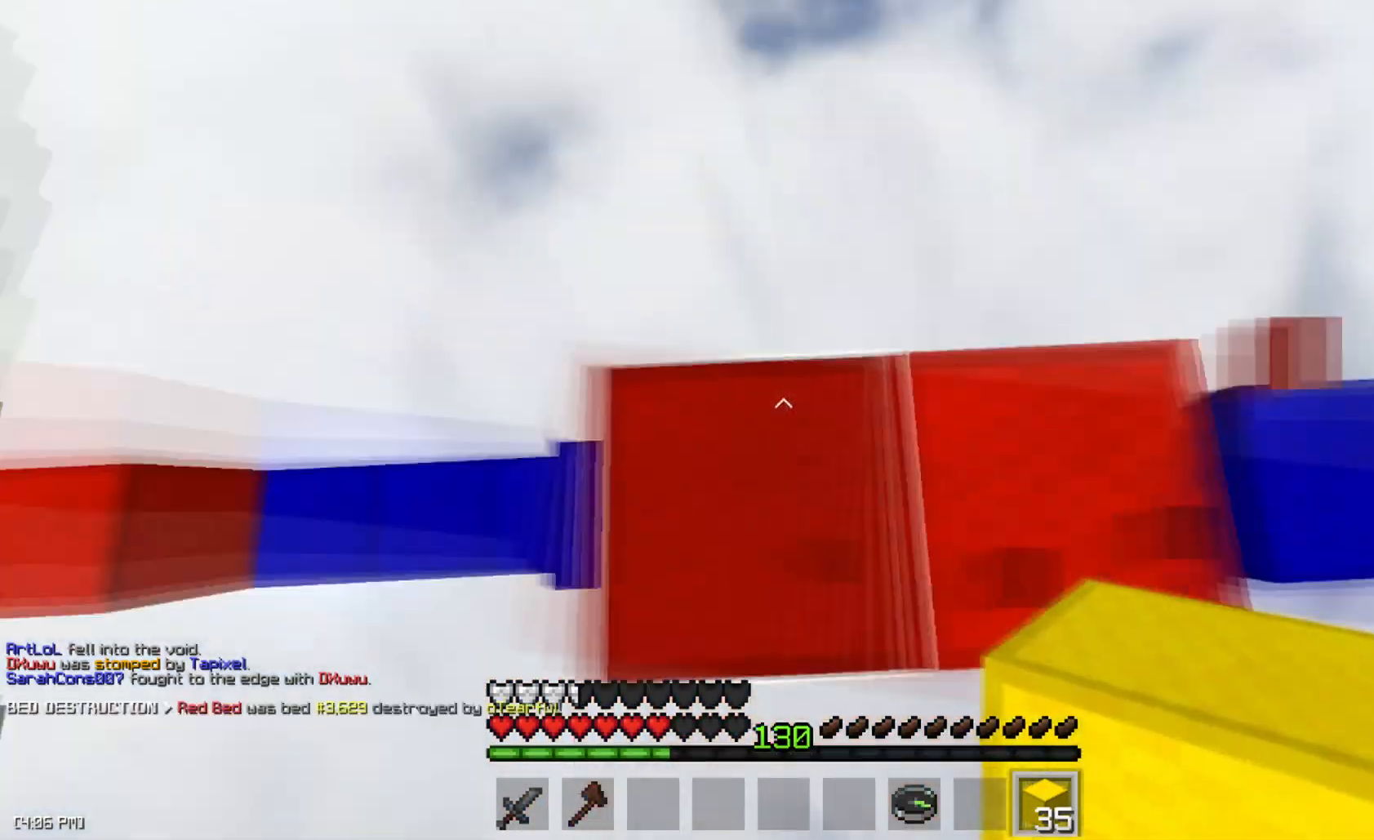
{"keys": ["a", "s"], "mouse": [], "events": [[50, "a", "up"], [50, "d", "down"], [300, "mouse_right", "down"], [334, "mouse_right", "up"], [350, "a", "down"], [400, "d", "up"], [434, "s", "down"]]}
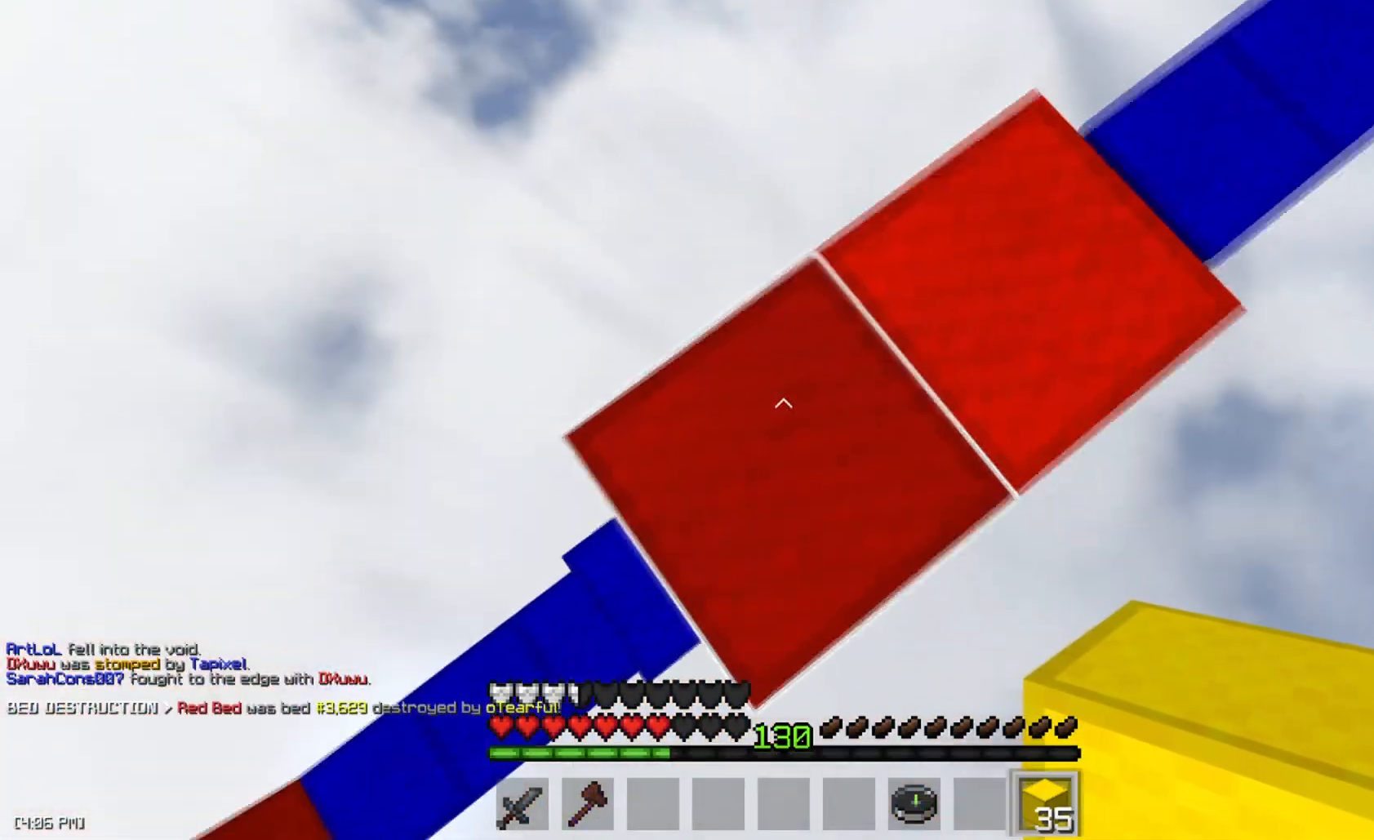
{"keys": ["a", "s"], "mouse": [], "events": [[50, "d", "down"], [83, "d", "up"]]}
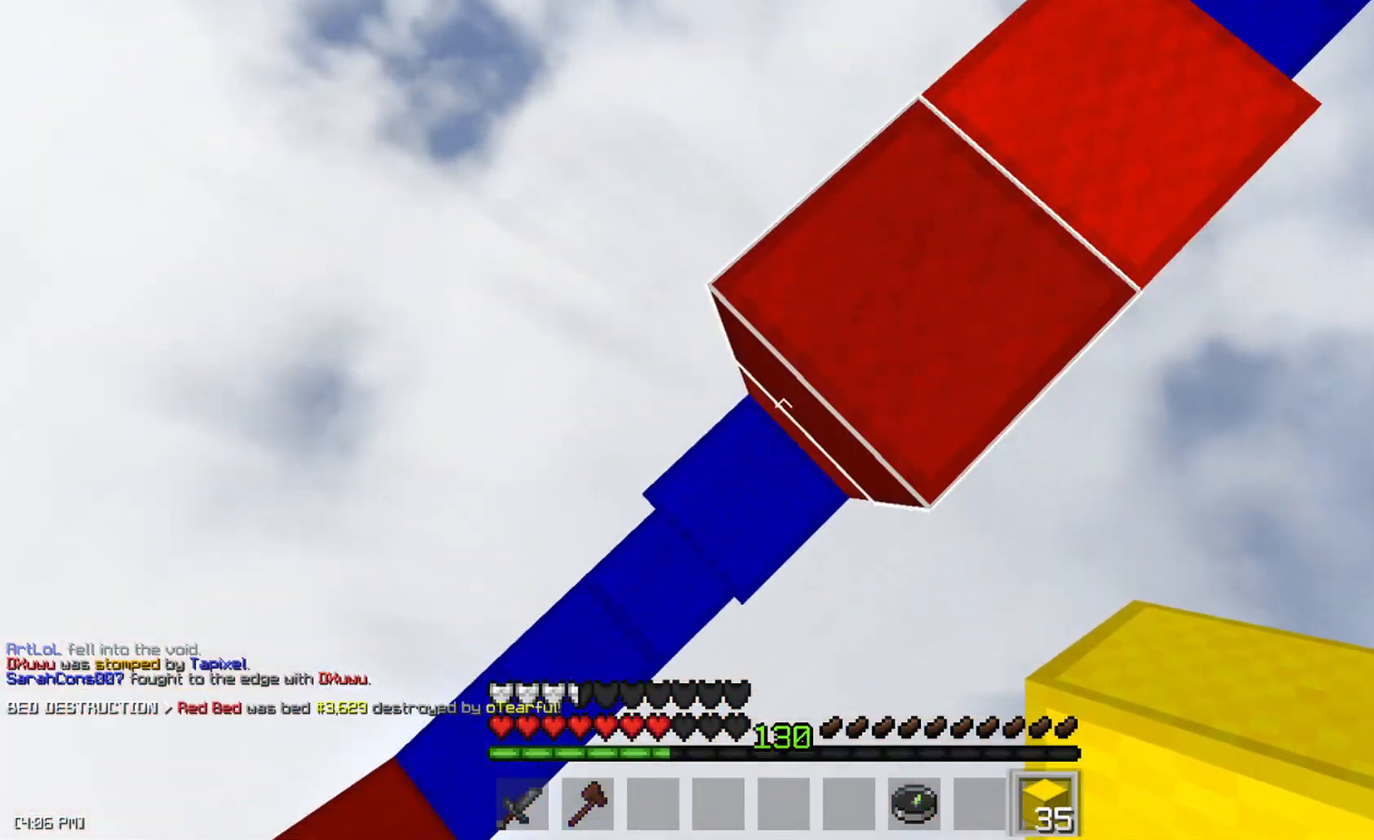
{"keys": ["a", "s", "space"], "mouse": [], "events": [[67, "space", "down"], [267, "mouse_right", "down"], [267, "space", "up"], [284, "mouse_right", "up"], [317, "mouse_right", "down"], [367, "mouse_right", "up"], [501, "space", "down"]]}
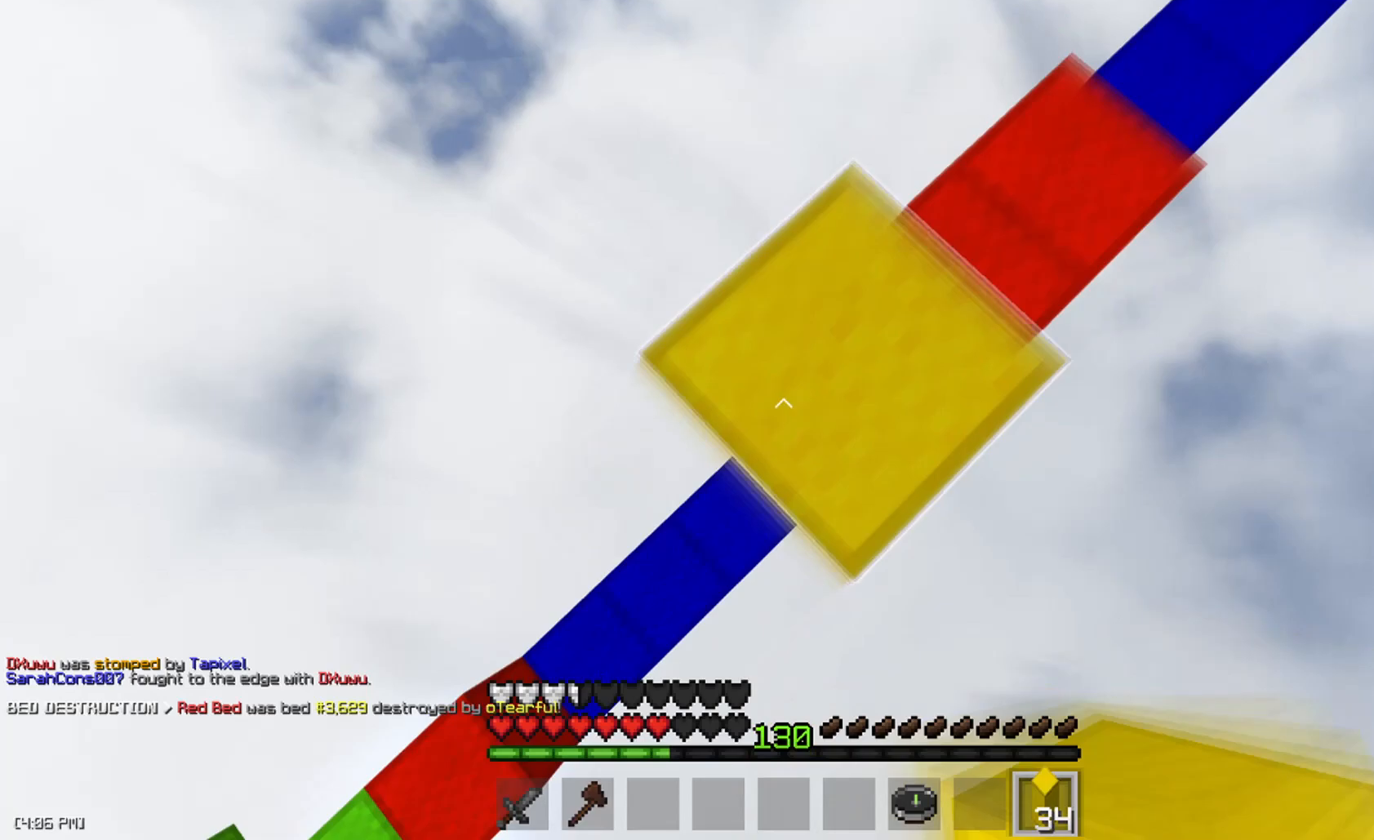
{"keys": ["a", "s", "space"], "mouse": [], "events": [[183, "mouse_right", "down"], [216, "space", "up"], [250, "mouse_right", "up"], [450, "space", "down"]]}
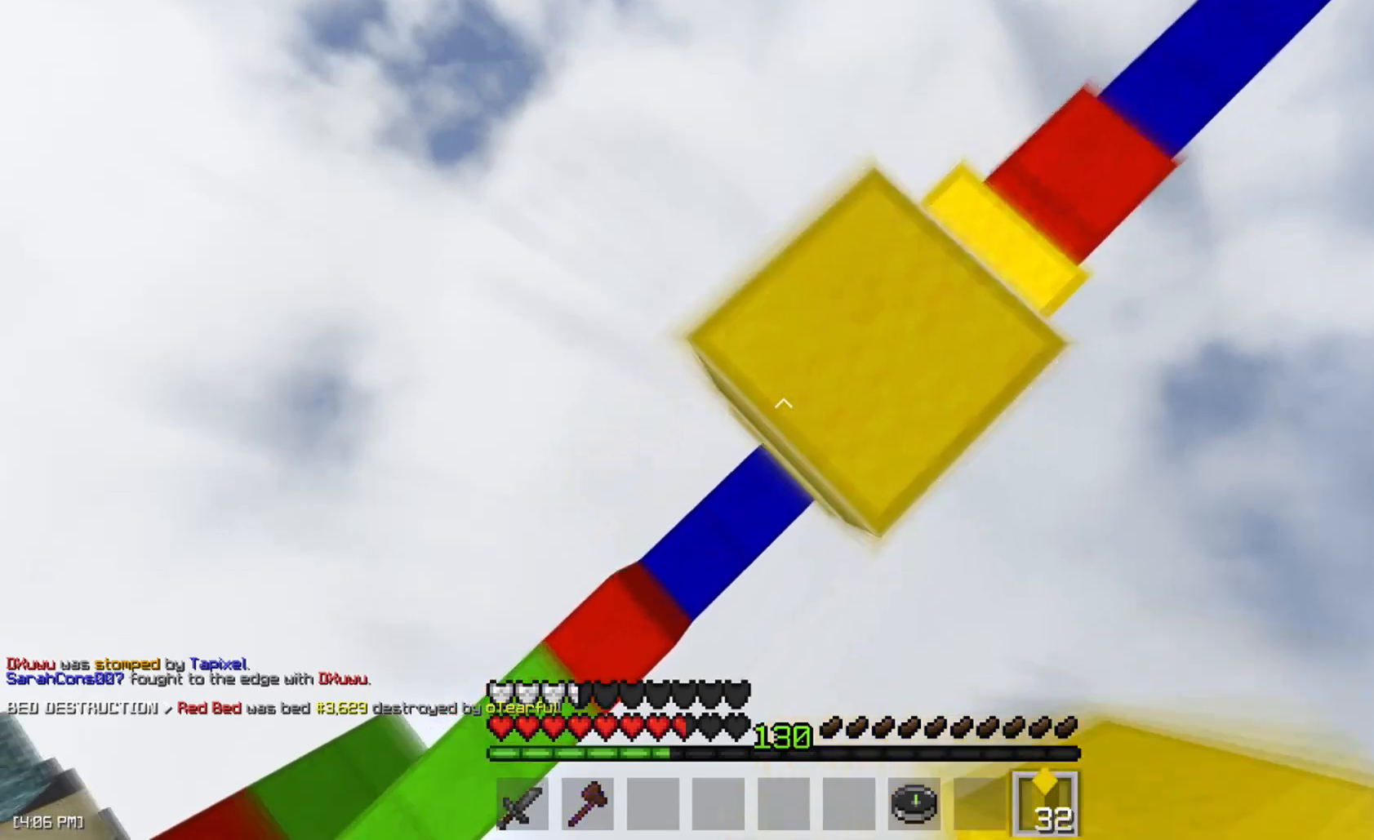
{"keys": ["a", "s", "space"], "mouse": ["right"], "events": [[133, "mouse_right", "down"], [167, "space", "up"], [200, "mouse_right", "up"], [384, "space", "down"], [501, "mouse_right", "down"]]}
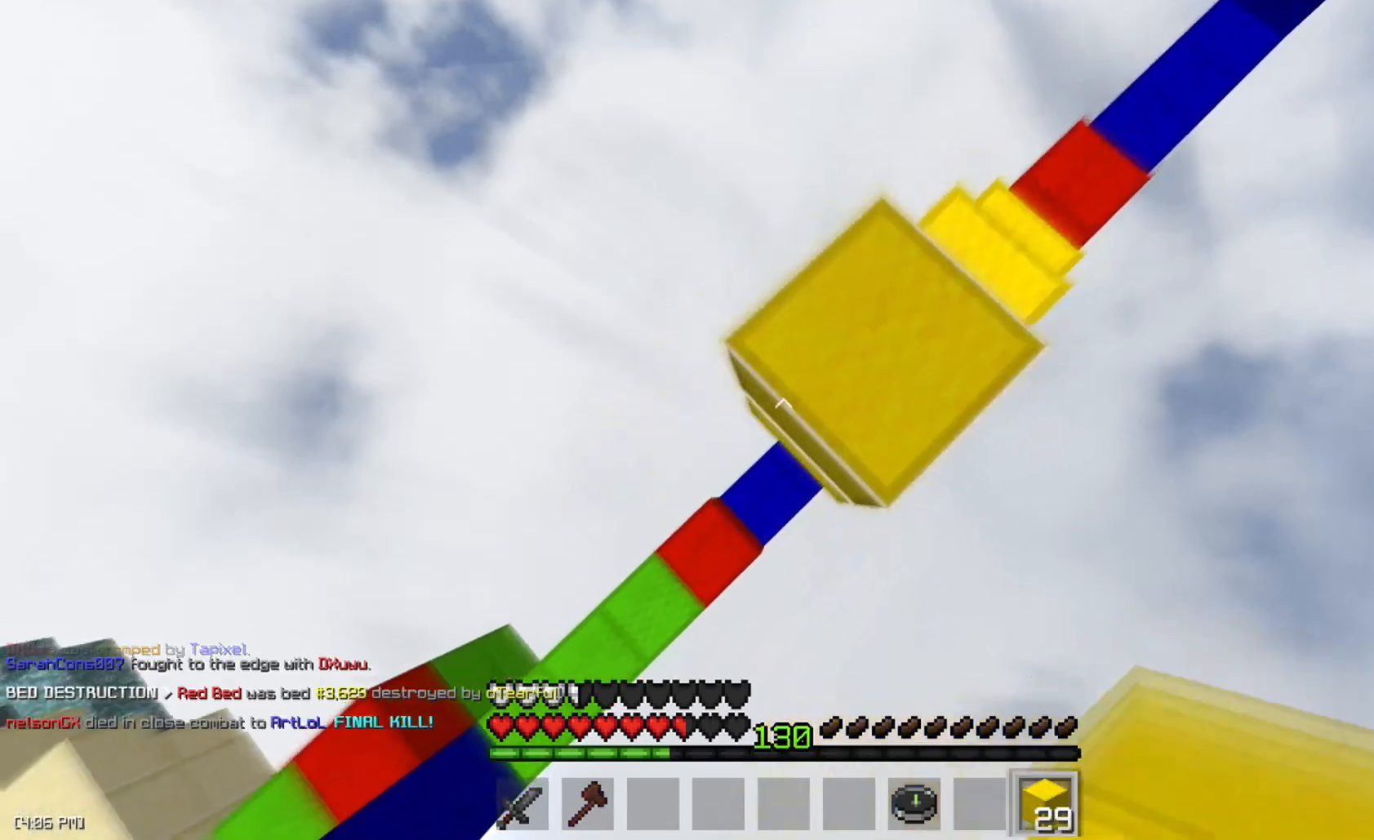
{"keys": ["a", "s", "space"], "mouse": [], "events": [[16, "mouse_right", "up"], [100, "mouse_right", "down"], [100, "space", "up"], [116, "mouse_right", "up"], [133, "mouse_right", "down"], [200, "mouse_right", "up"], [317, "space", "down"], [483, "mouse_right", "down"], [500, "mouse_right", "up"]]}
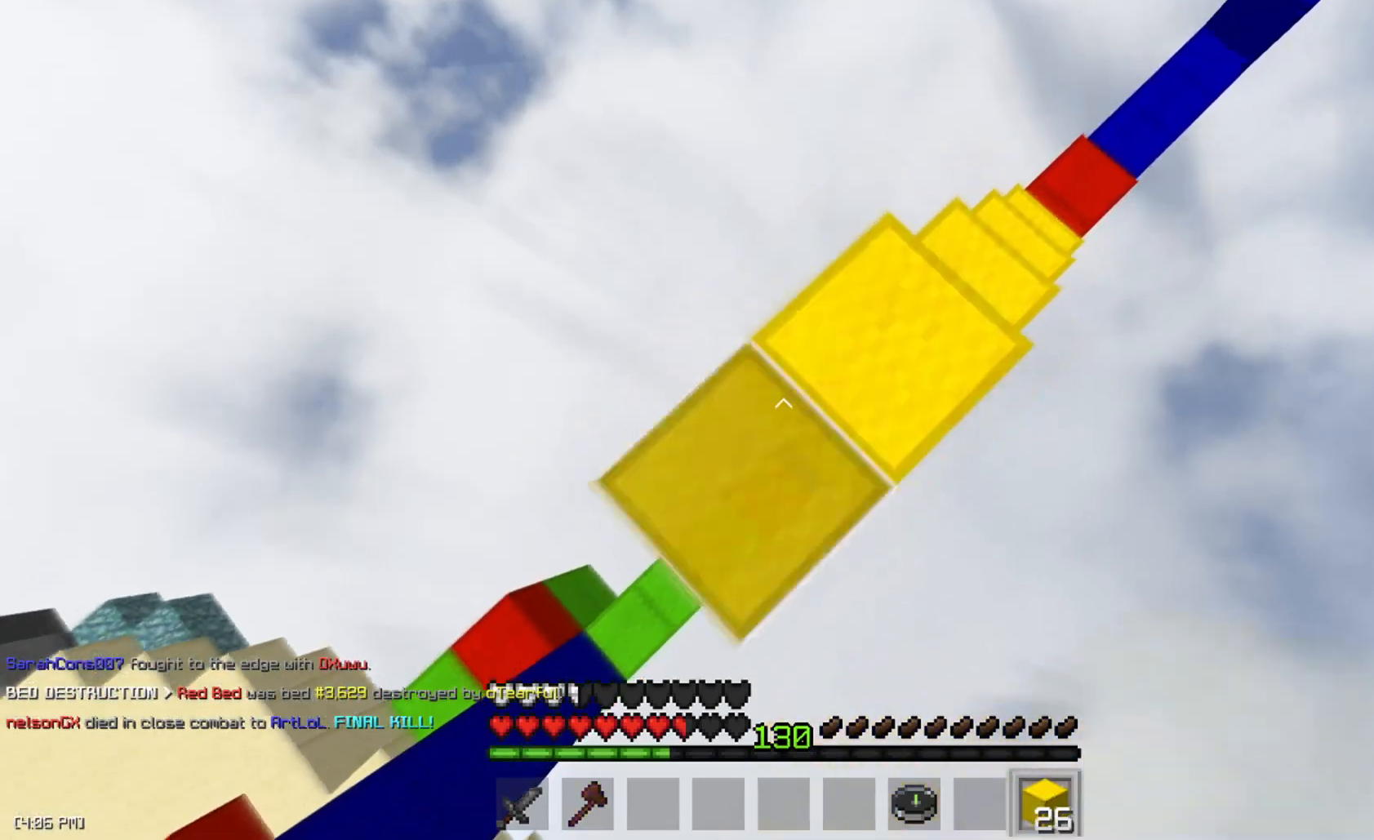
{"keys": ["a", "s"], "mouse": [], "events": [[33, "mouse_right", "down"], [33, "space", "up"], [50, "mouse_right", "up"], [100, "mouse_right", "down"], [117, "mouse_right", "up"], [250, "space", "down"], [417, "mouse_right", "down"], [434, "mouse_right", "up"], [501, "space", "up"]]}
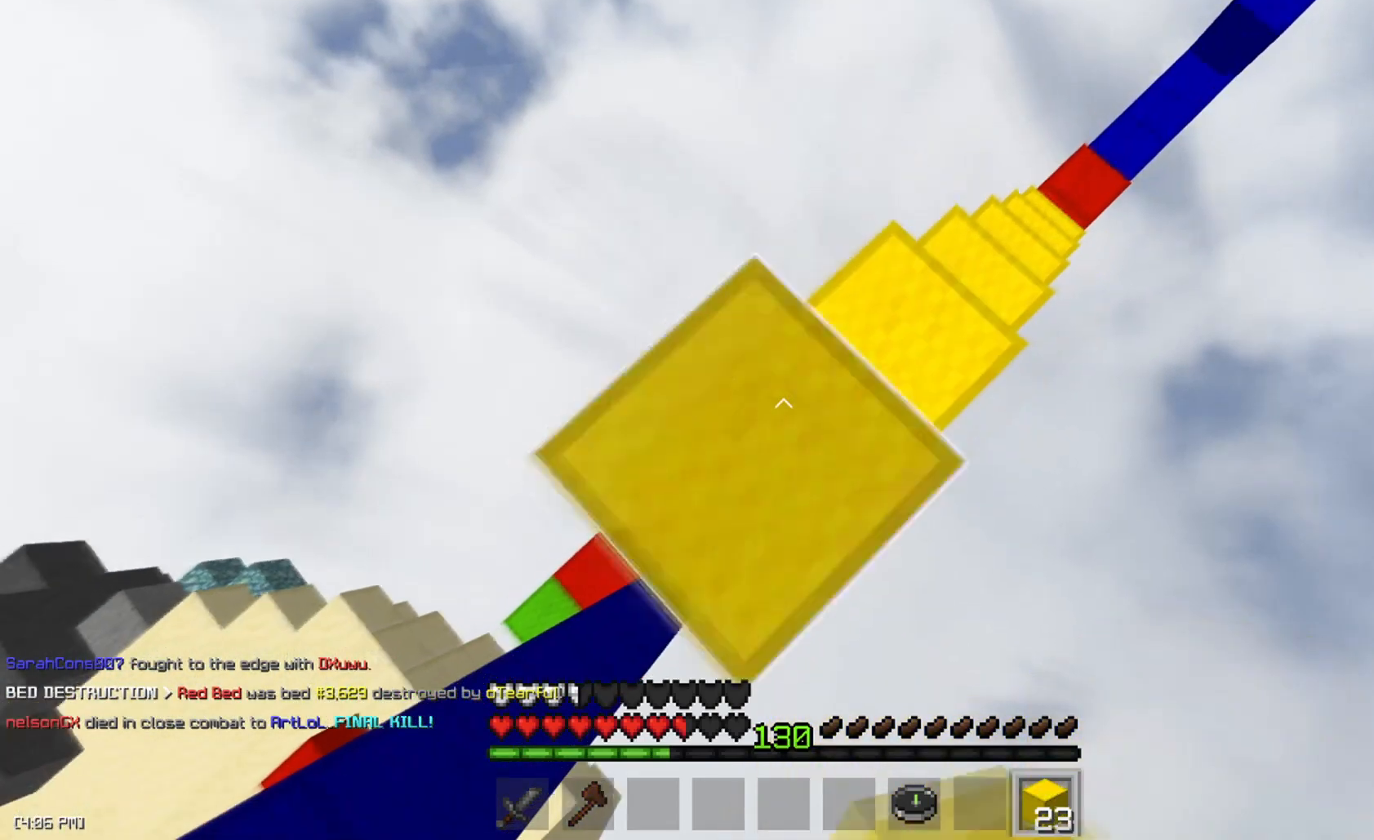
{"keys": ["a", "s"], "mouse": [], "events": [[33, "mouse_right", "down"], [116, "mouse_right", "up"], [200, "space", "down"], [433, "mouse_right", "down"], [450, "mouse_right", "up"], [450, "space", "up"], [467, "mouse_right", "down"], [500, "mouse_right", "up"]]}
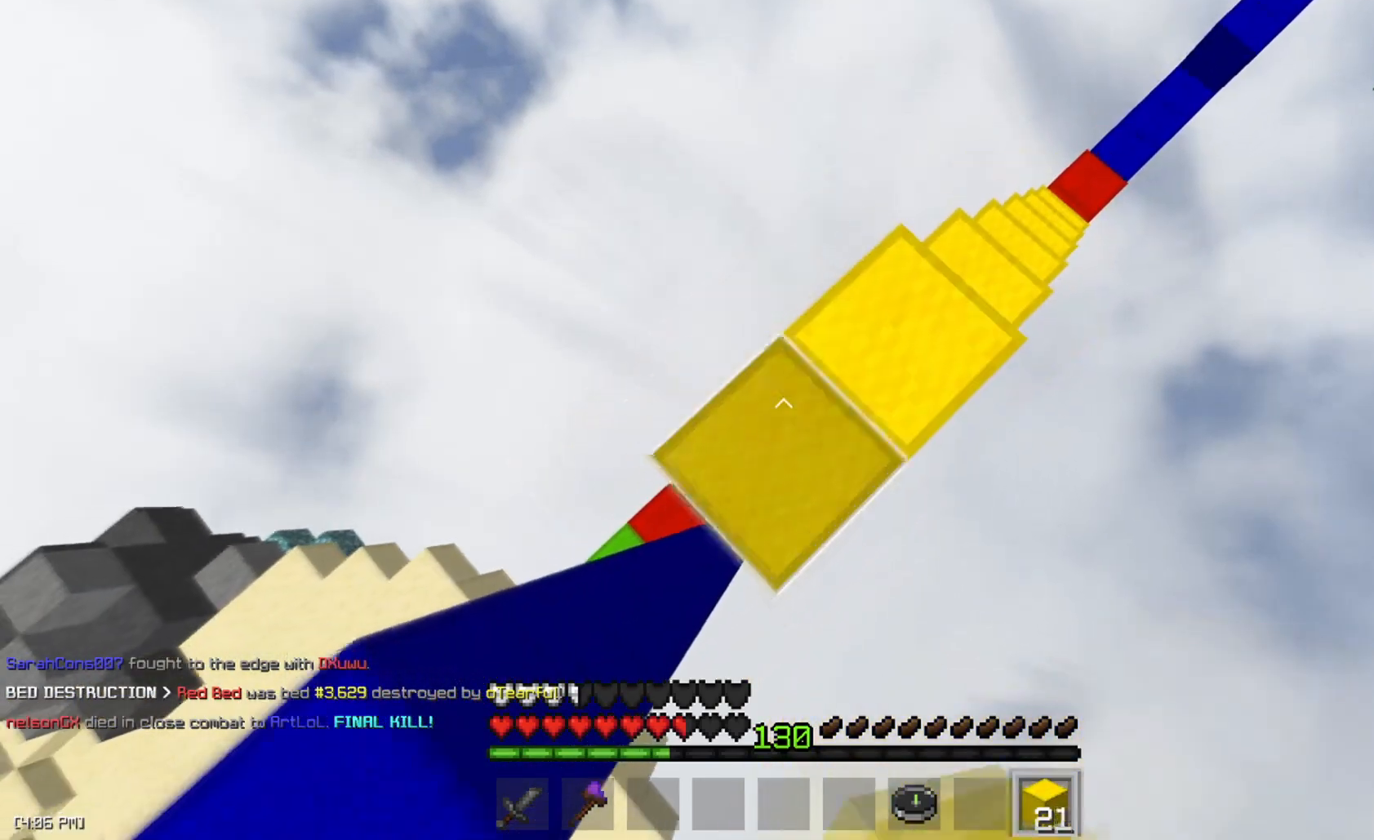
{"keys": ["a", "d", "s"], "mouse": [], "events": [[50, "mouse_right", "down"], [83, "mouse_right", "up"], [167, "space", "down"], [367, "mouse_right", "down"], [400, "mouse_right", "up"], [450, "mouse_right", "down"], [450, "space", "up"], [484, "d", "down"], [484, "mouse_right", "up"]]}
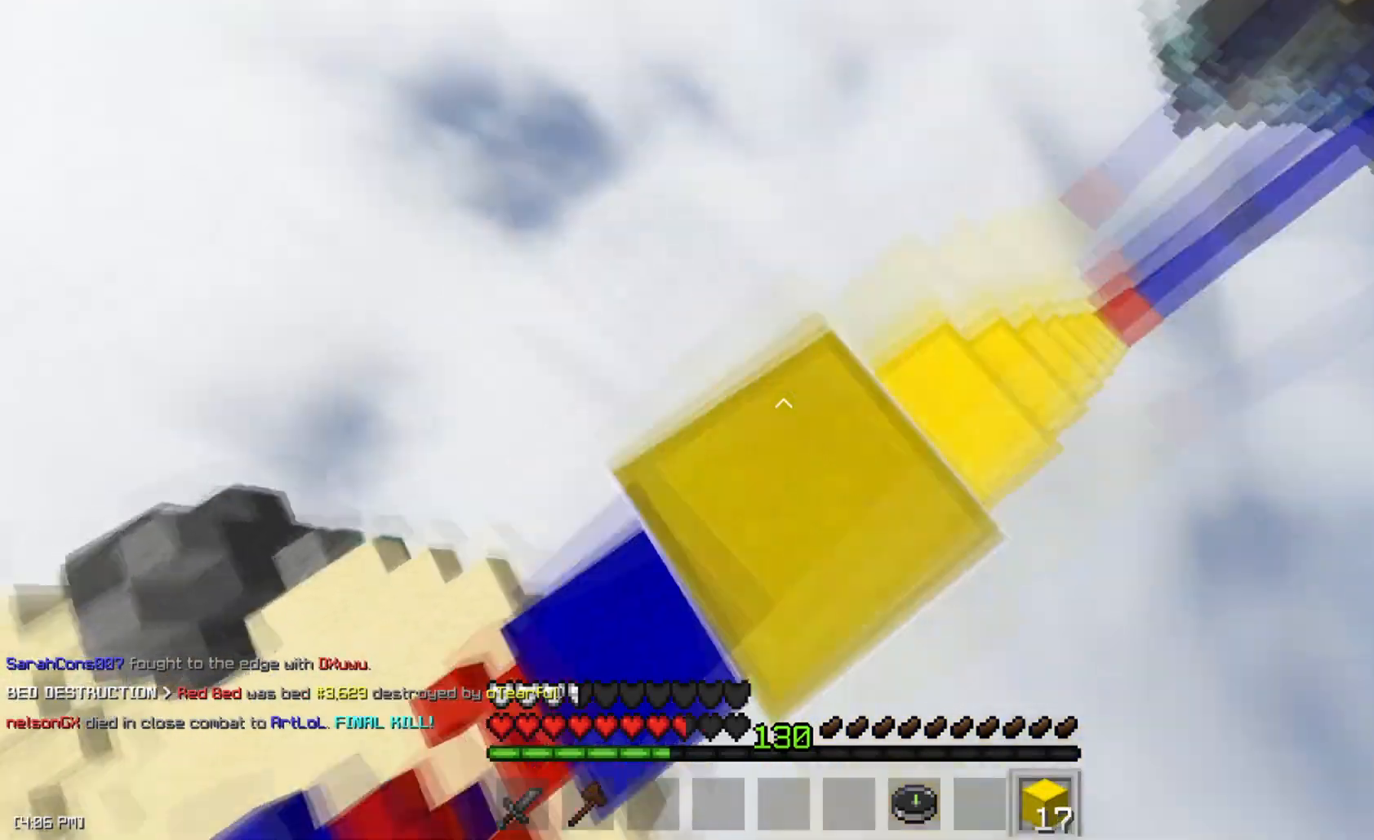
{"keys": ["d", "w"], "mouse": [], "events": [[216, "s", "up"], [233, "mouse_left", "down"], [350, "mouse_left", "up"], [417, "mouse_left", "down"], [467, "w", "down"], [500, "a", "up"], [500, "mouse_left", "up"]]}
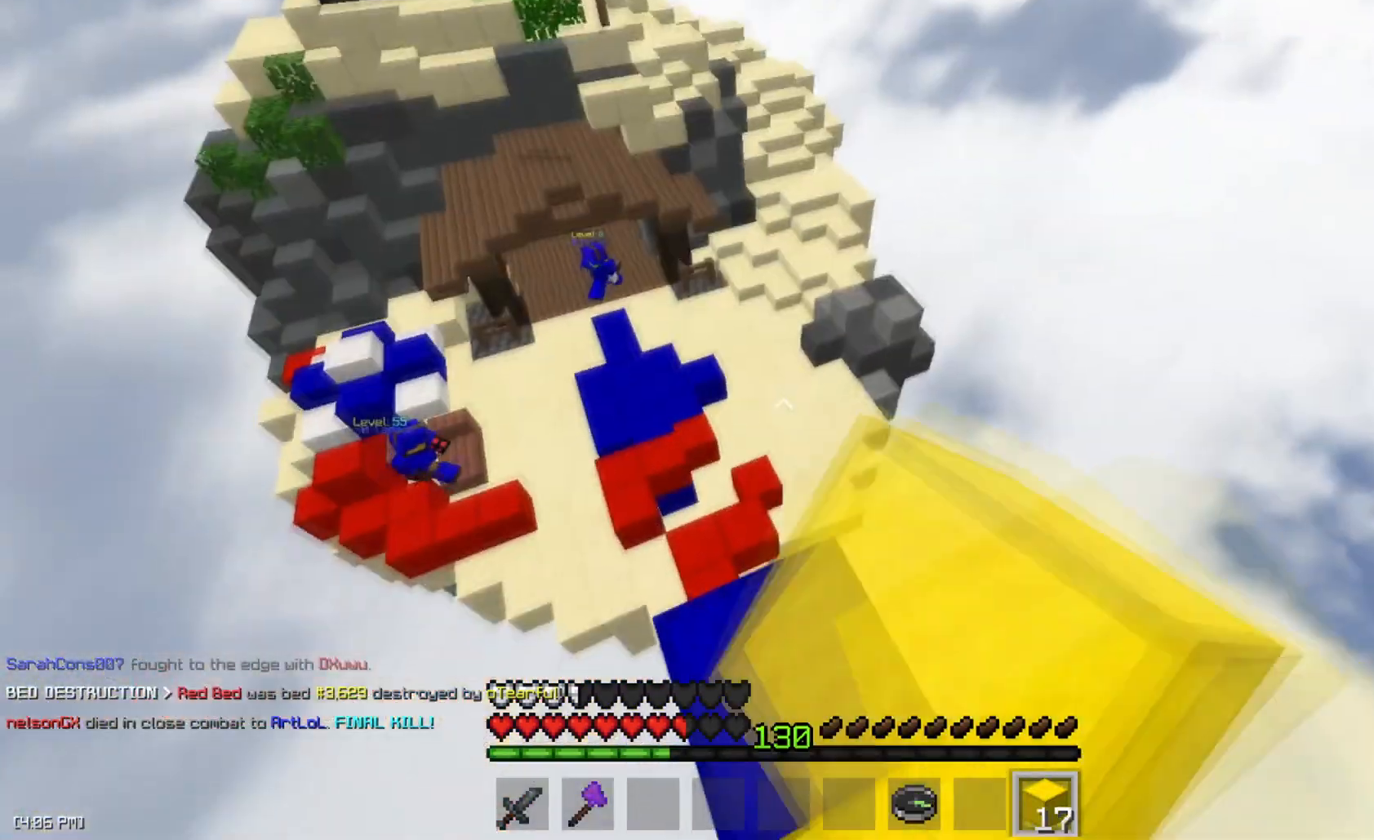
{"keys": ["a", "s"], "mouse": [], "events": [[83, "mouse_left", "down"], [134, "d", "up"], [150, "mouse_left", "up"], [150, "w", "up"], [217, "mouse_left", "down"], [300, "a", "down"], [300, "mouse_left", "up"], [367, "mouse_left", "down"], [450, "mouse_left", "up"], [450, "s", "down"]]}
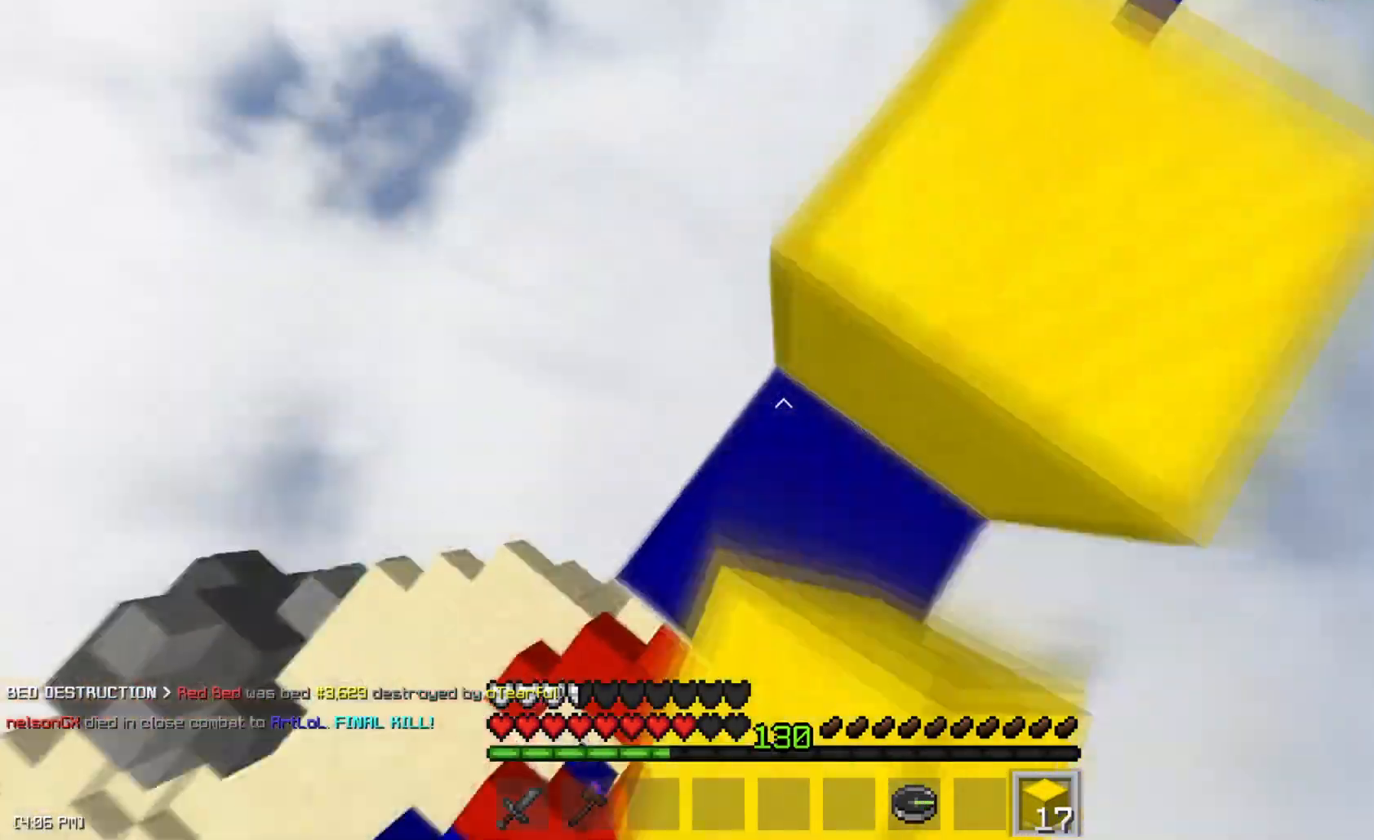
{"keys": ["a", "d", "s"], "mouse": [], "events": [[16, "mouse_left", "down"], [116, "mouse_left", "up"], [250, "d", "down"]]}
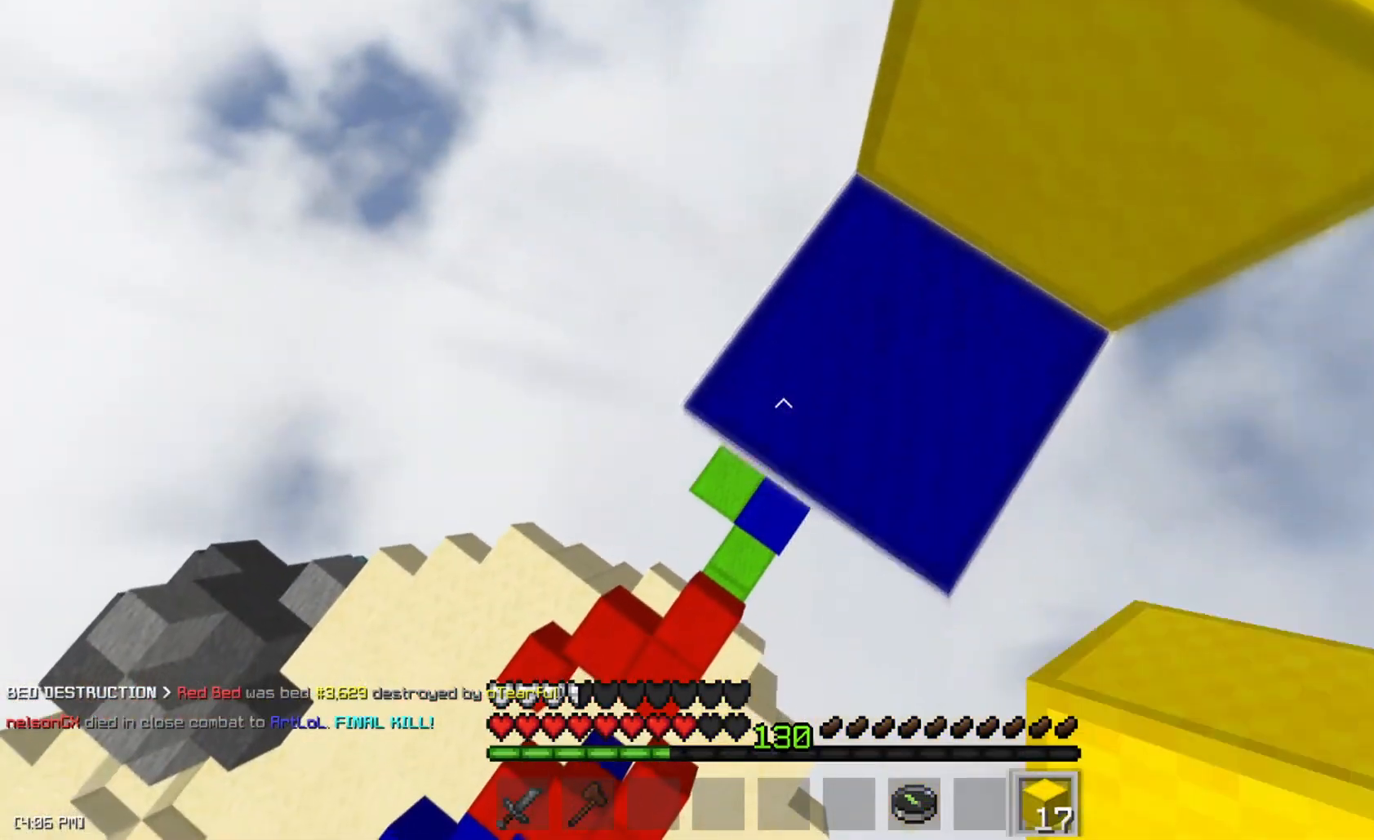
{"keys": ["a", "s"], "mouse": [], "events": [[50, "a", "up"], [317, "d", "up"], [334, "a", "down"]]}
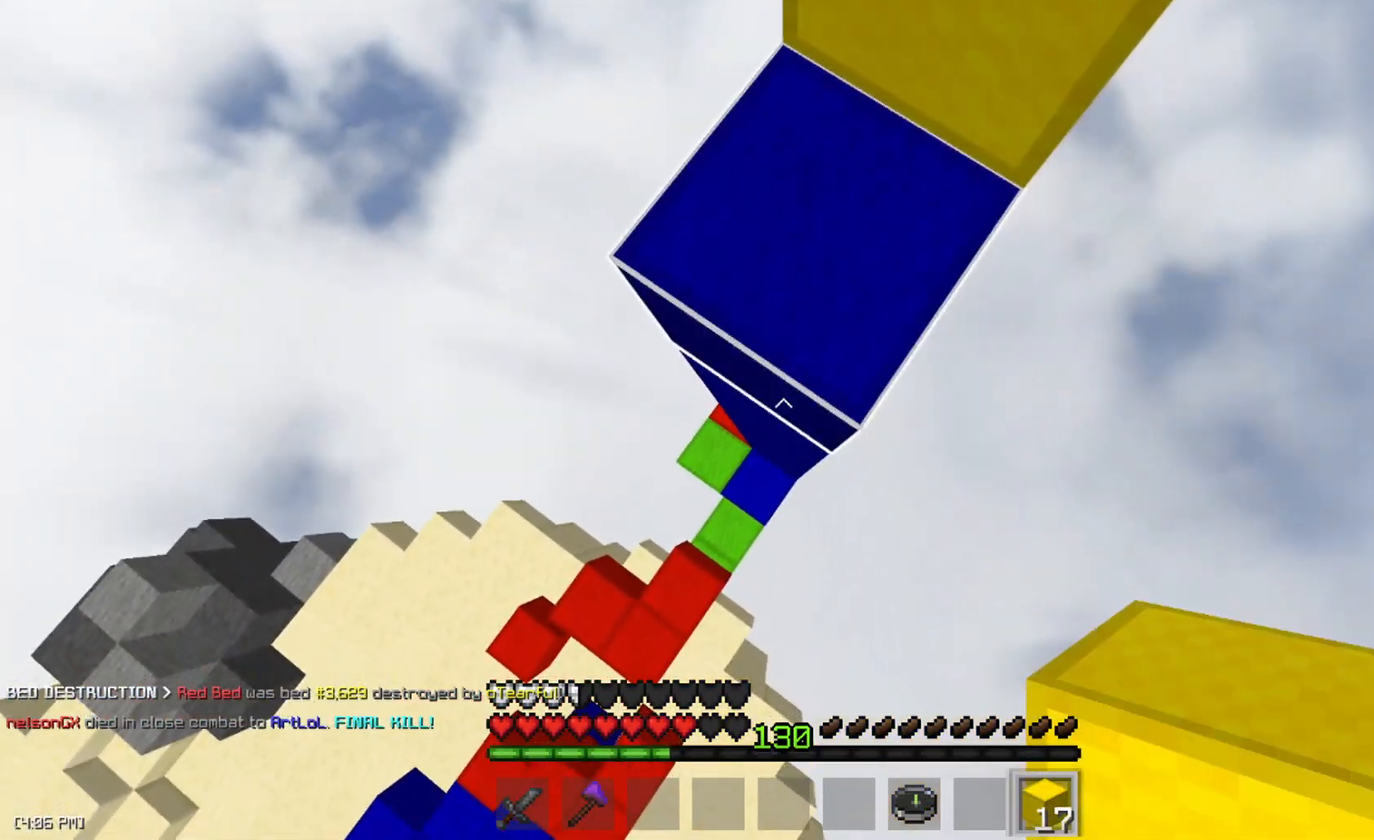
{"keys": ["s"], "mouse": [], "events": [[433, "a", "up"]]}